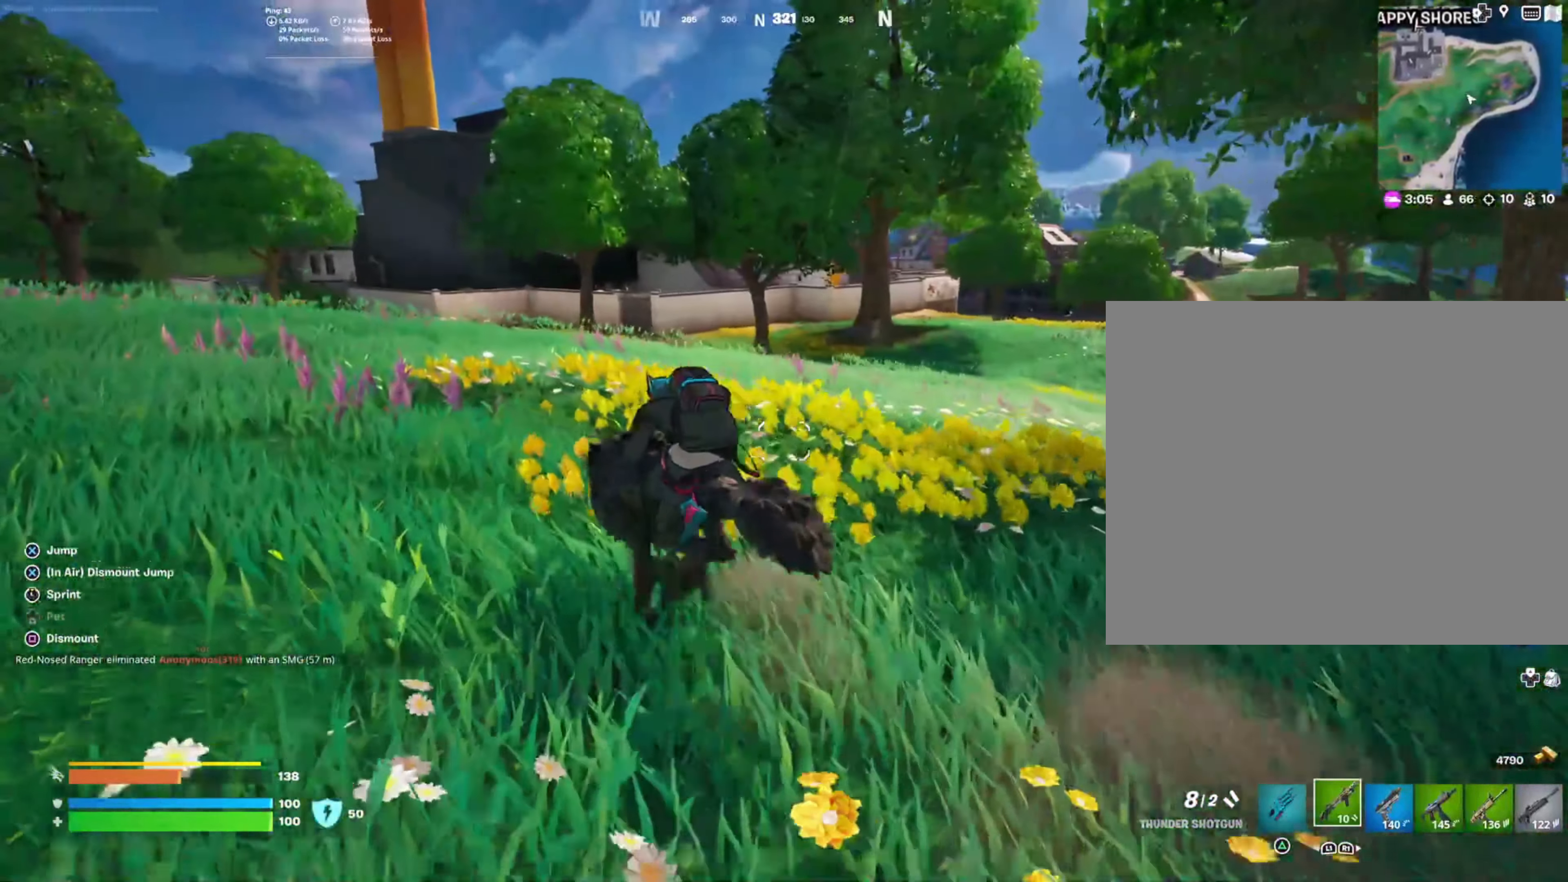
Gameplay with a controller (PlayStation layout); each line is a JSON object with the inputs held at the frame after it. "events" lists button and stick changes between this image and that frame as [ms after this image, input, new state], when the widget could be followed in between. Not read: L3 R3.
{"buttons": [], "left_stick": "up-left", "right_stick": "left", "events": [[500, "right_stick", "left"]]}
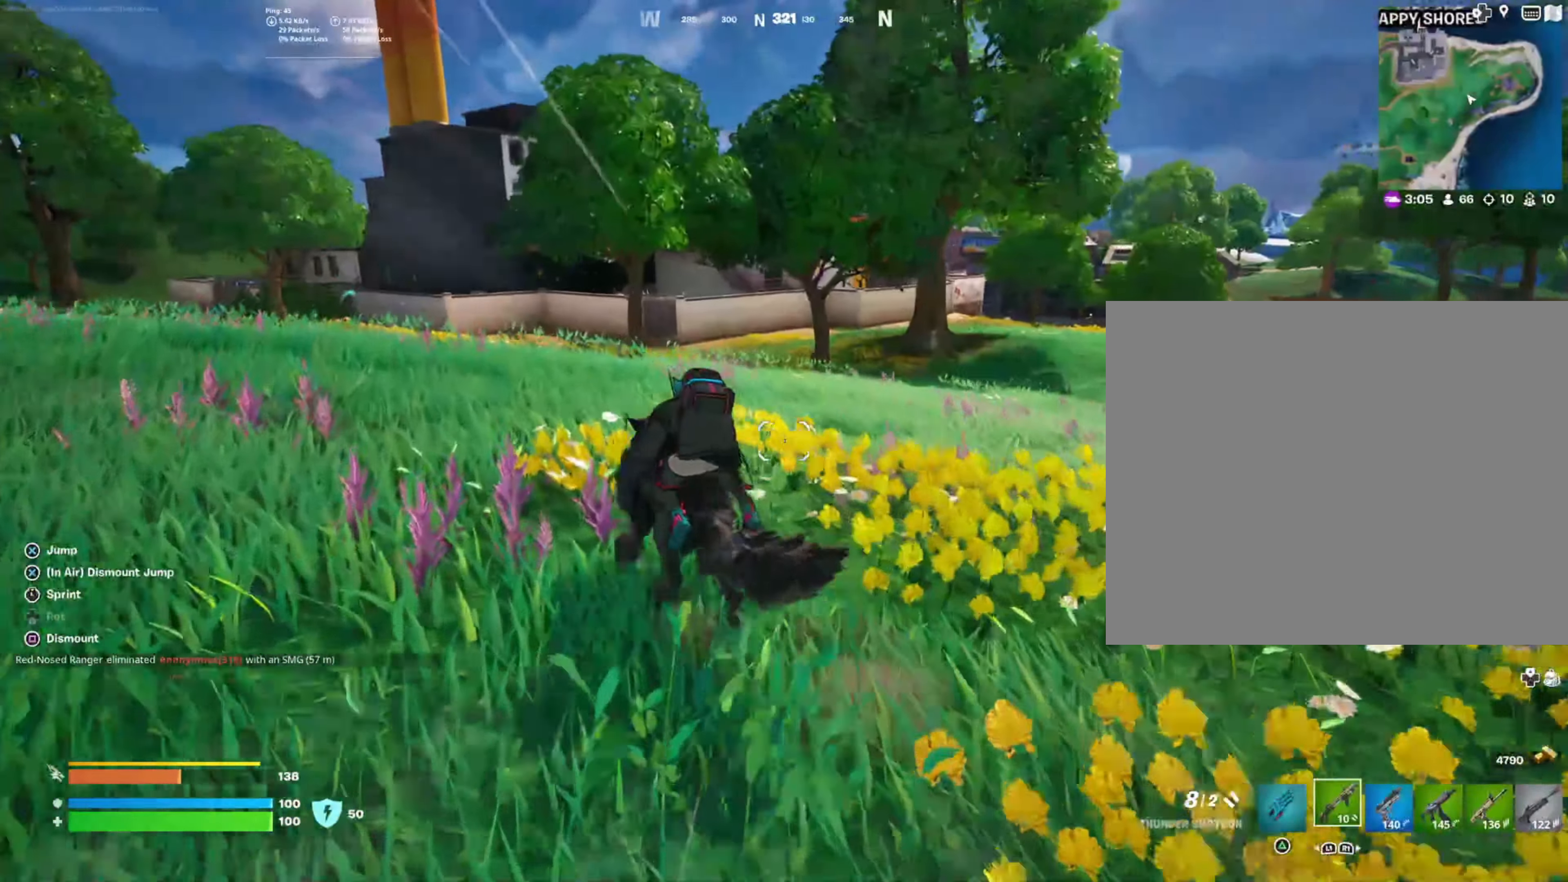
{"buttons": [], "left_stick": "up", "right_stick": "center", "events": [[50, "left_stick", "up"], [233, "right_stick", "center"]]}
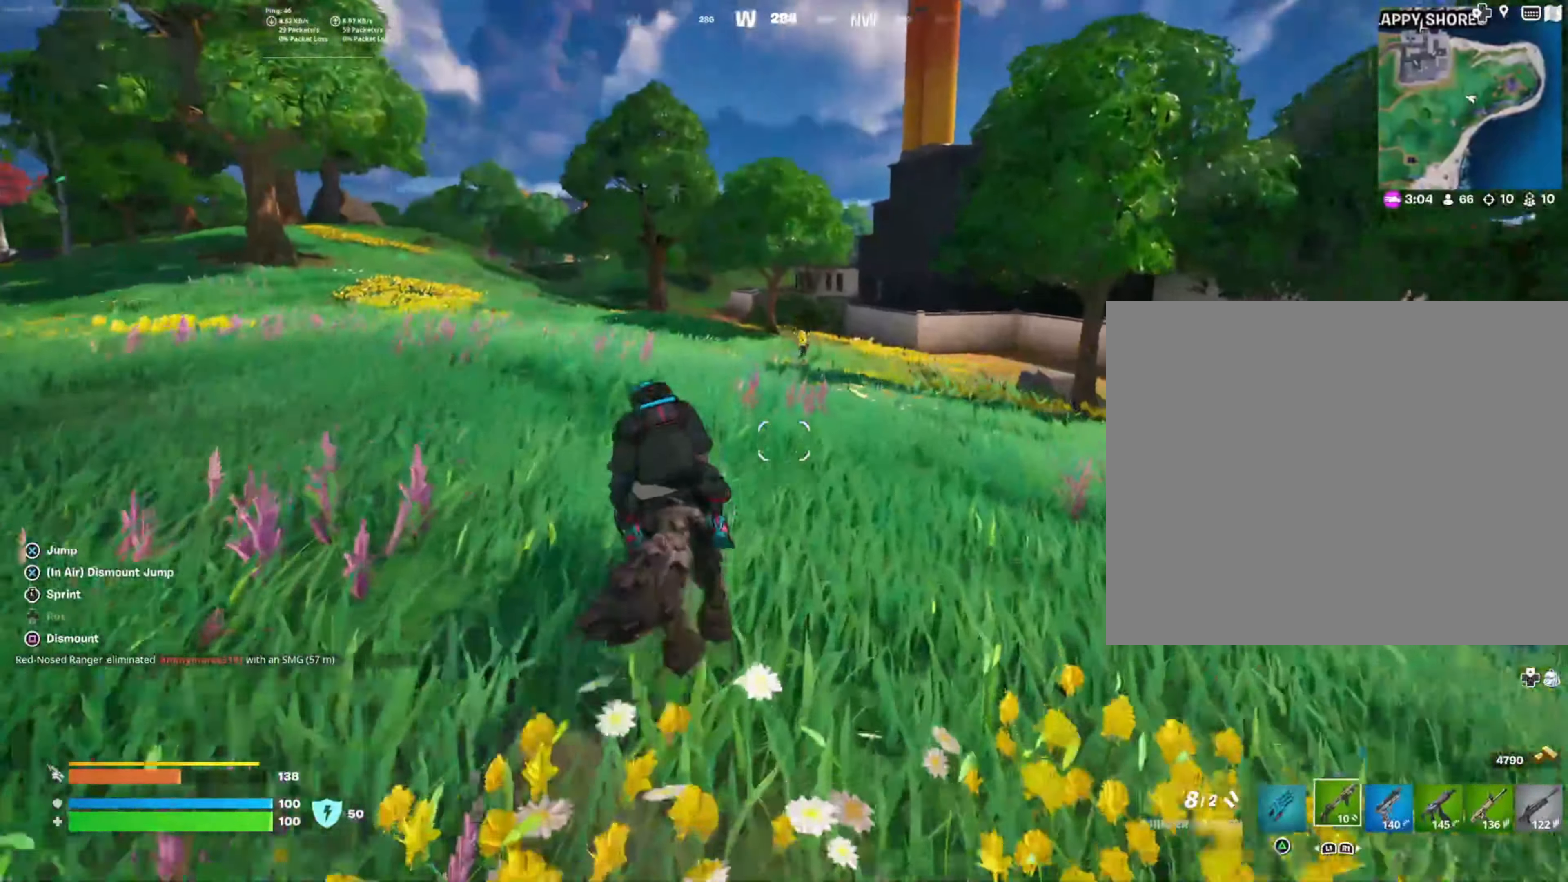
{"buttons": [], "left_stick": "up-left", "right_stick": "center", "events": [[66, "TOUCHPAD", "down"], [133, "TOUCHPAD", "up"], [416, "CIRCLE", "down"], [466, "left_stick", "up-left"], [500, "CIRCLE", "up"]]}
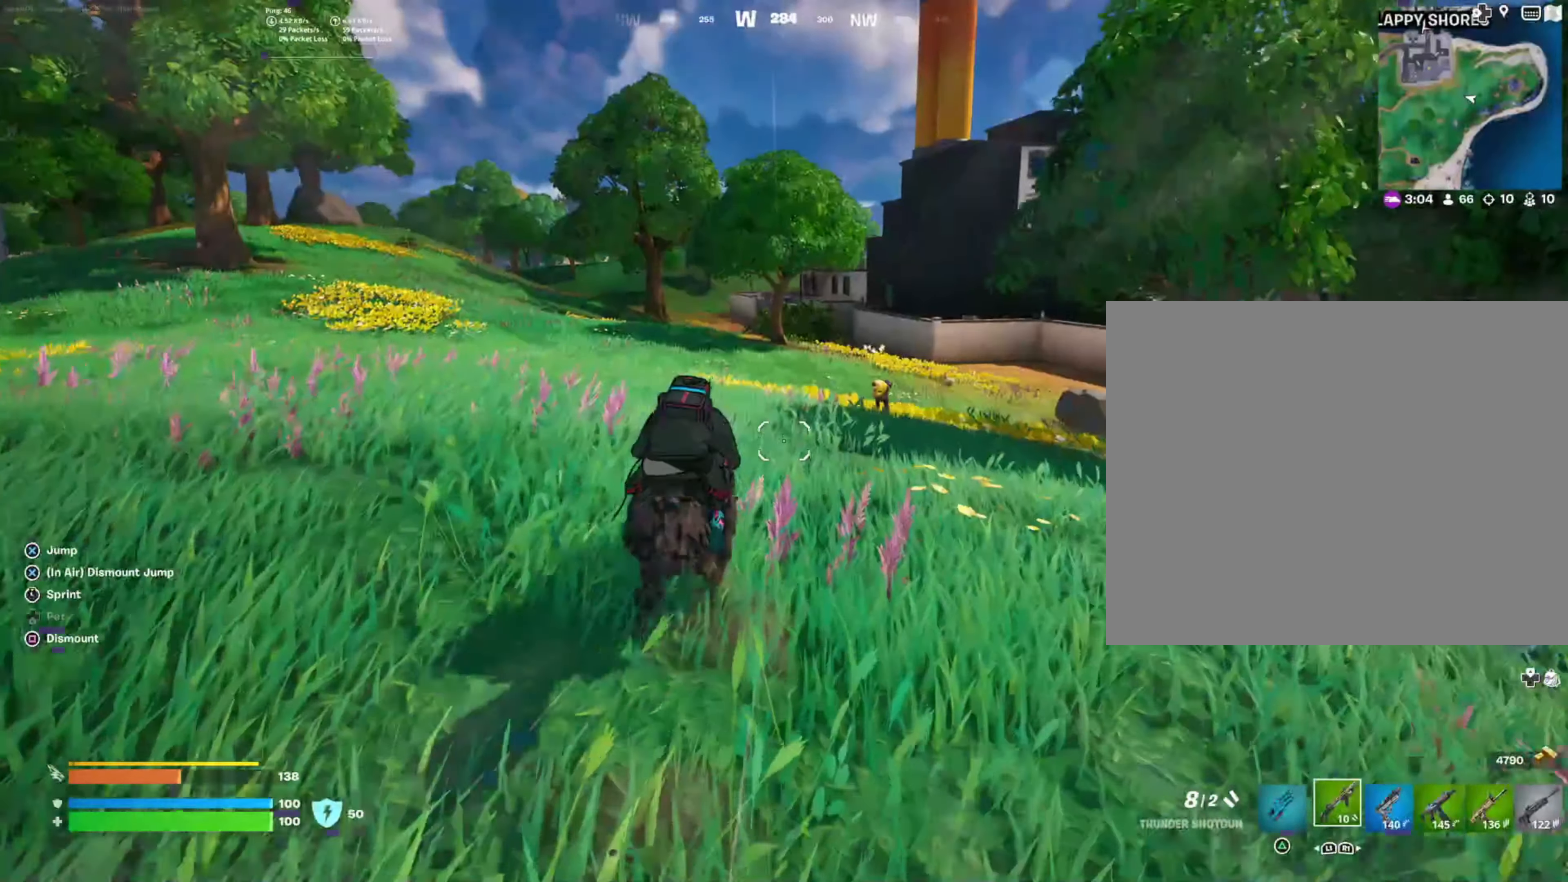
{"buttons": [], "left_stick": "up-right", "right_stick": "center", "events": [[283, "right_stick", "right"], [350, "left_stick", "up"], [450, "left_stick", "up-right"], [466, "right_stick", "center"]]}
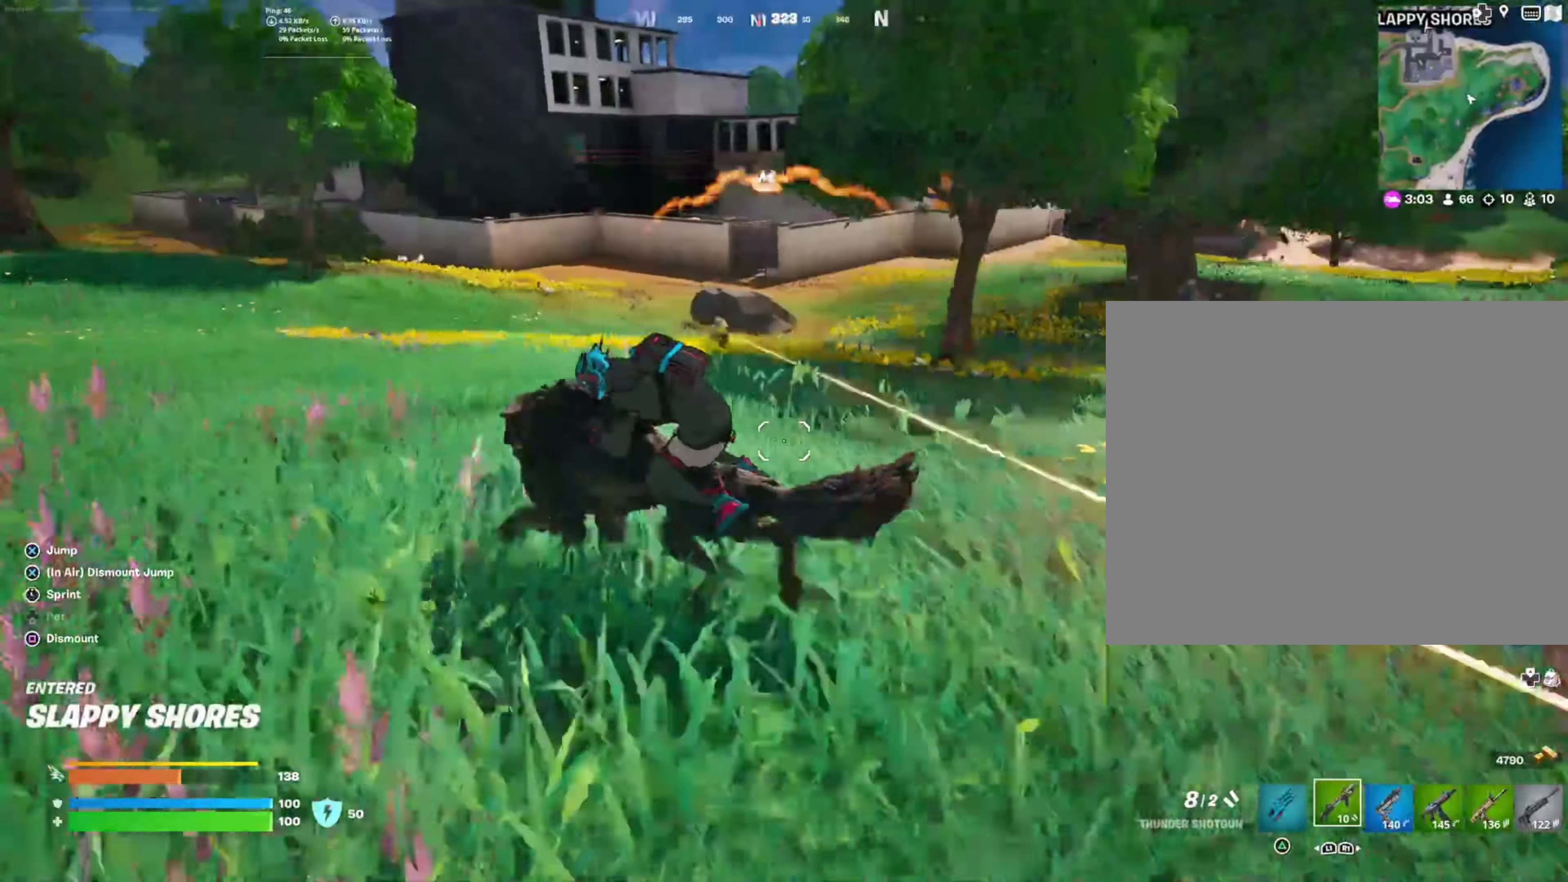
{"buttons": [], "left_stick": "right", "right_stick": "down-right", "events": [[50, "CROSS", "down"], [50, "left_stick", "right"], [150, "CROSS", "up"], [283, "CROSS", "down"], [366, "CROSS", "up"], [466, "right_stick", "down-right"]]}
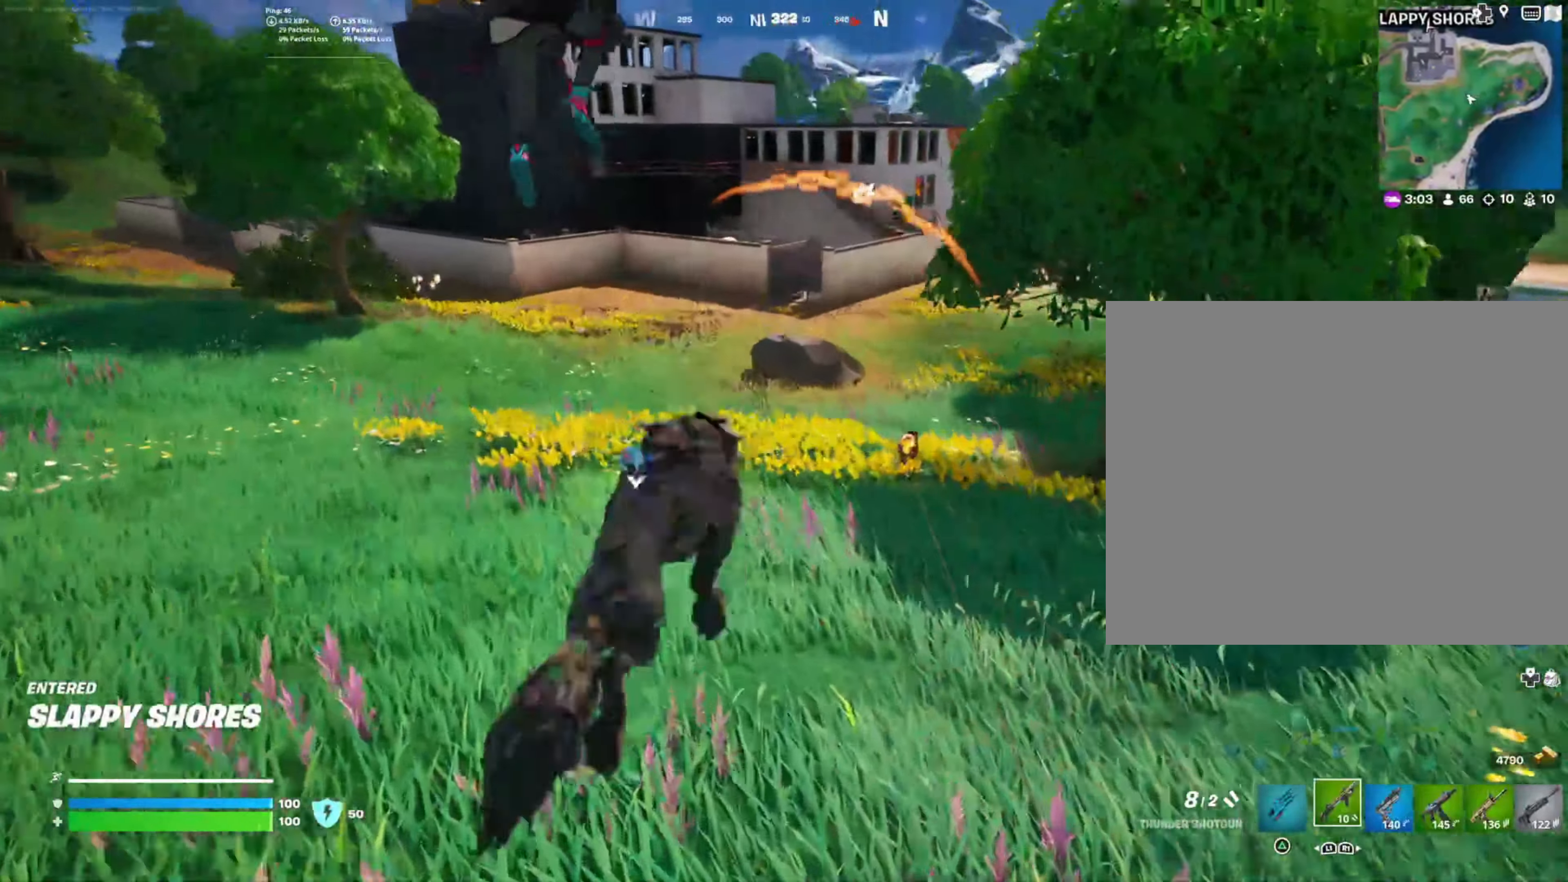
{"buttons": [], "left_stick": "up-right", "right_stick": "up-right", "events": [[83, "left_stick", "up-right"], [183, "right_stick", "center"], [383, "right_stick", "right"], [500, "right_stick", "up-right"]]}
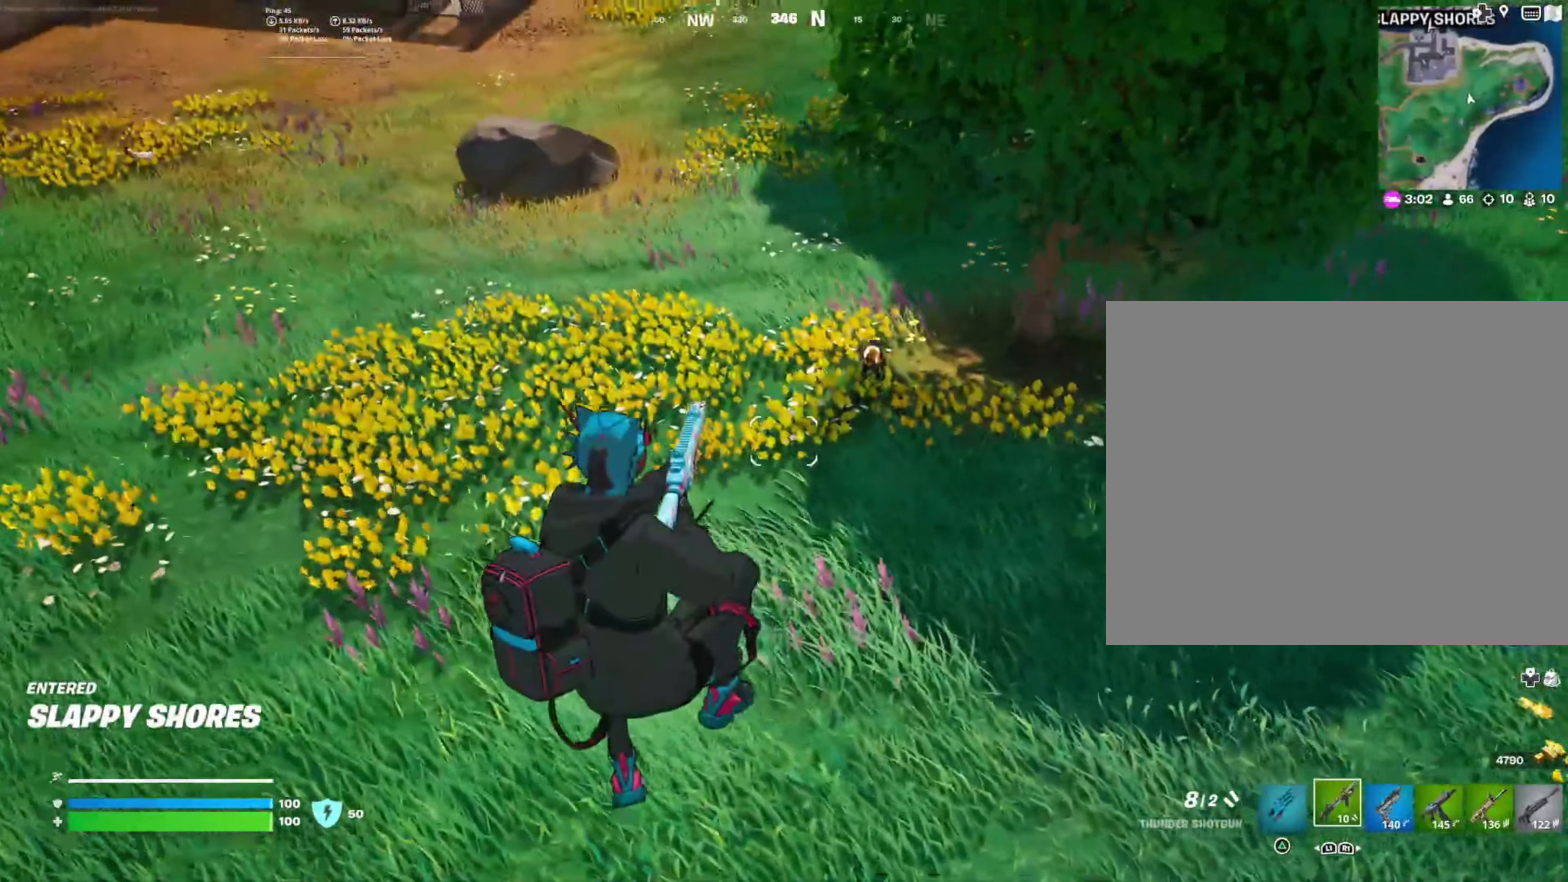
{"buttons": [], "left_stick": "up", "right_stick": "center", "events": [[283, "R2", "down"], [467, "R2", "up"], [500, "left_stick", "up"], [500, "right_stick", "center"]]}
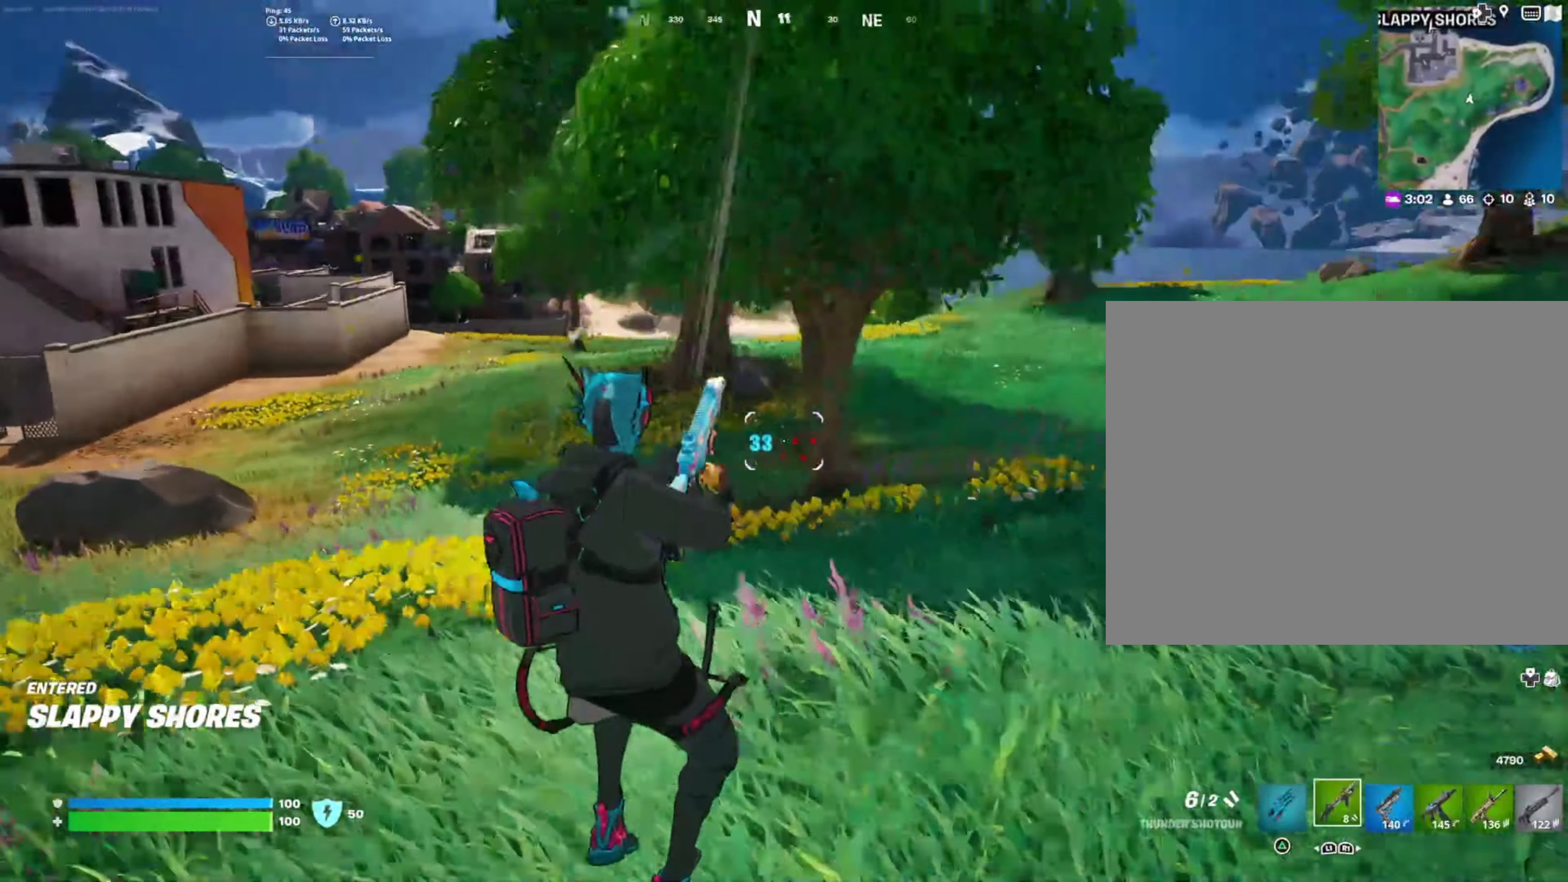
{"buttons": [], "left_stick": "up-right", "right_stick": "center", "events": [[83, "R1", "down"], [117, "left_stick", "up-right"], [183, "right_stick", "left"], [217, "R1", "up"], [433, "right_stick", "center"]]}
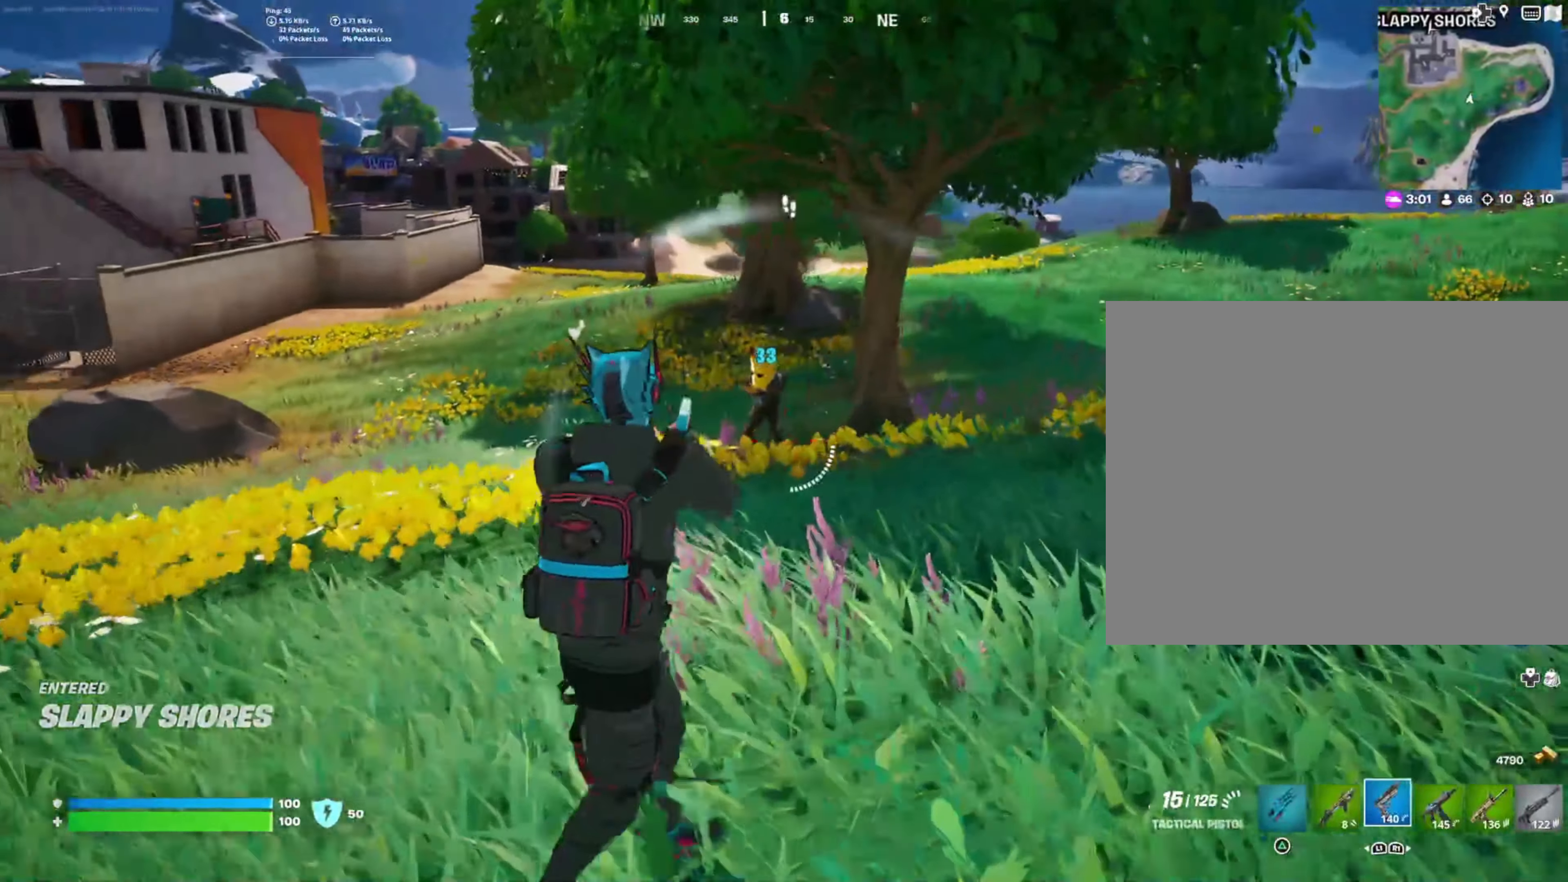
{"buttons": ["L2", "R2"], "left_stick": "up-left", "right_stick": "up", "events": [[17, "right_stick", "up"], [33, "L2", "down"], [100, "left_stick", "up-left"], [167, "R2", "down"], [167, "right_stick", "left"], [267, "right_stick", "right"], [317, "left_stick", "right"], [433, "right_stick", "up"], [450, "left_stick", "up-left"]]}
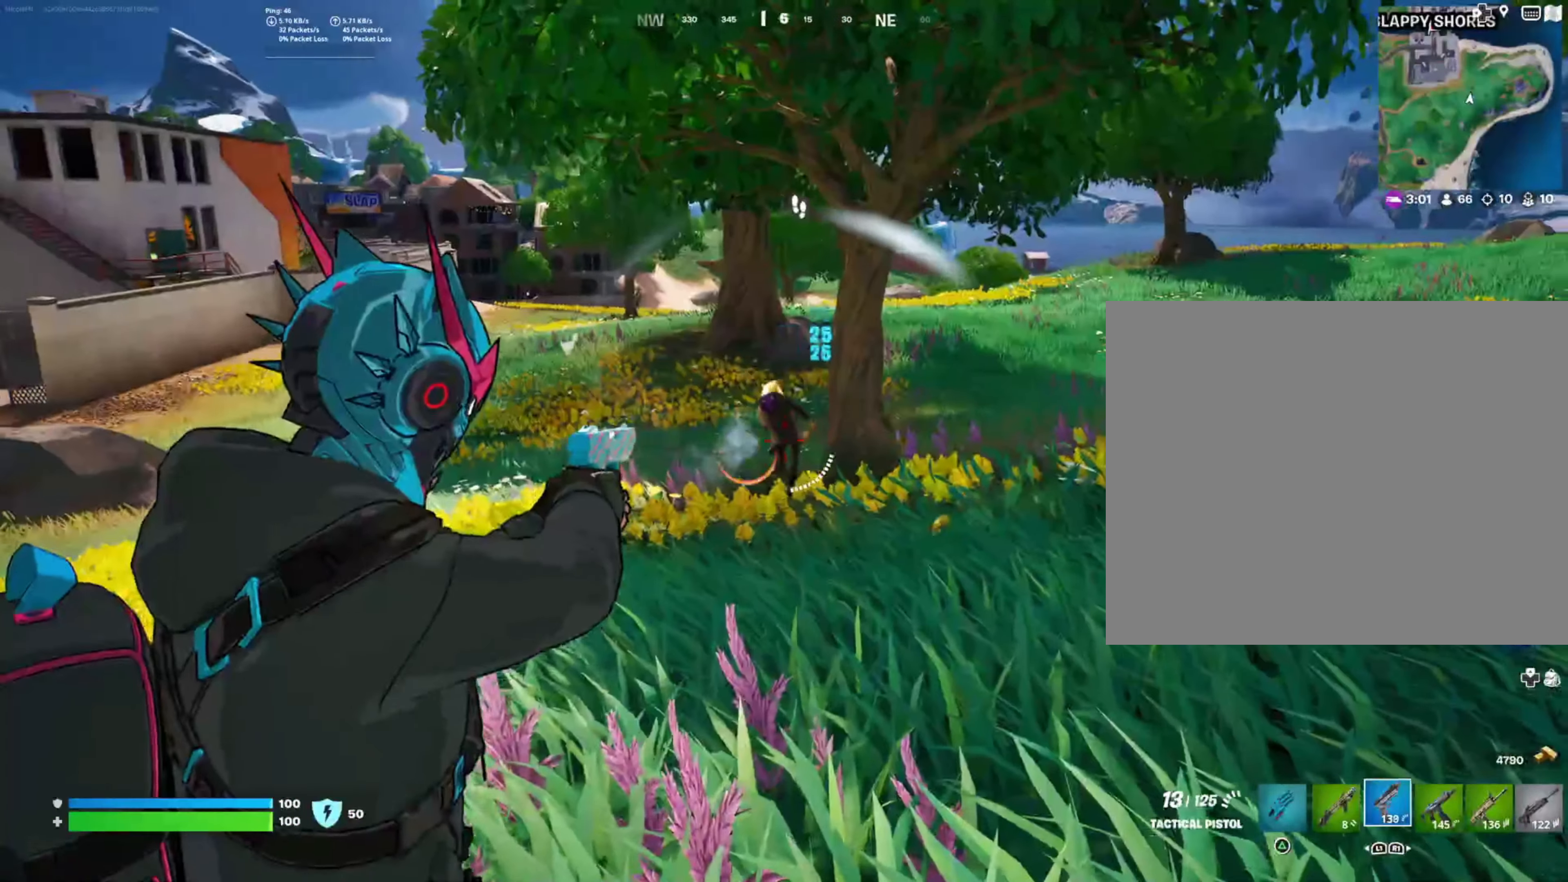
{"buttons": [], "left_stick": "up-right", "right_stick": "right", "events": [[67, "left_stick", "up"], [117, "right_stick", "up-right"], [333, "right_stick", "right"], [450, "left_stick", "up-right"], [467, "R2", "up"], [500, "L2", "up"]]}
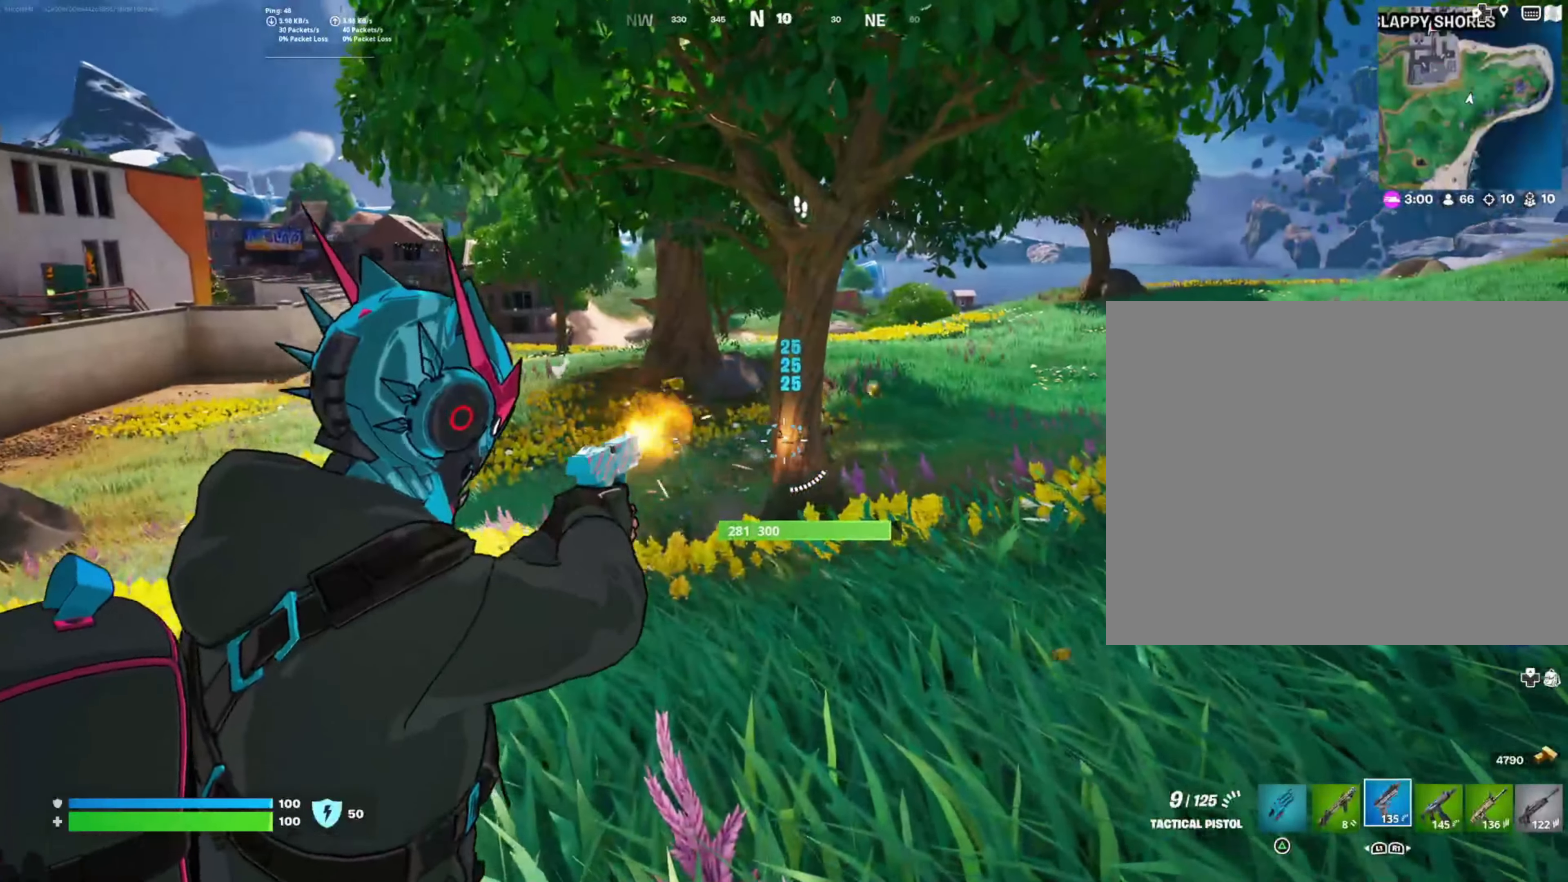
{"buttons": [], "left_stick": "up-right", "right_stick": "left", "events": [[117, "right_stick", "center"], [300, "L2", "down"], [350, "right_stick", "left"], [500, "L2", "up"]]}
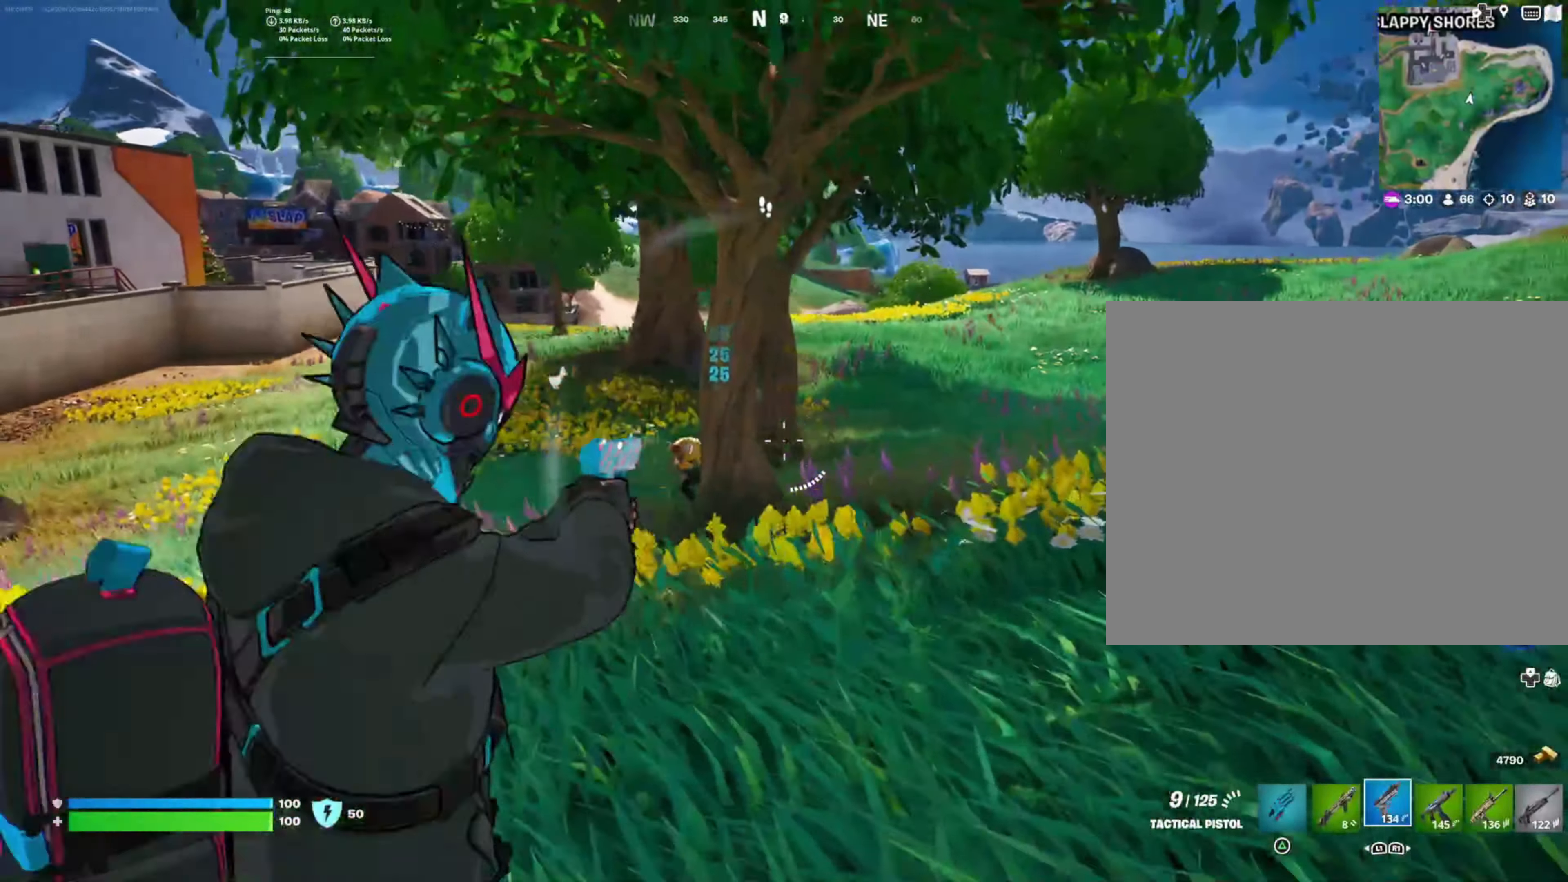
{"buttons": ["L2"], "left_stick": "left", "right_stick": "down-left", "events": [[33, "left_stick", "up-left"], [83, "right_stick", "center"], [183, "left_stick", "left"], [350, "right_stick", "down-left"], [433, "L2", "down"]]}
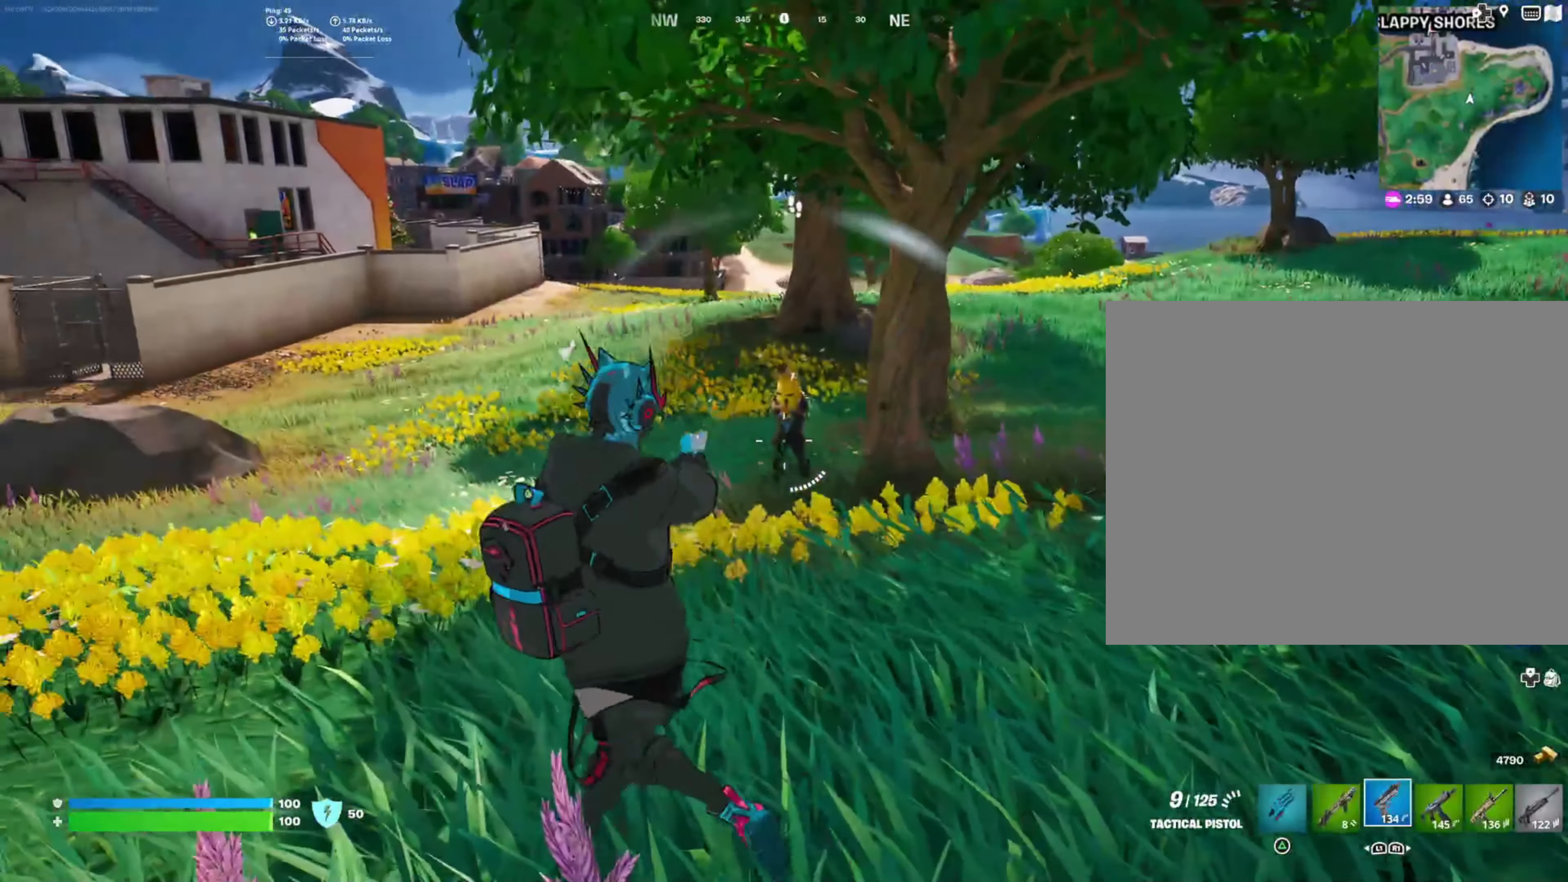
{"buttons": ["L2", "R2"], "left_stick": "up-left", "right_stick": "center", "events": [[17, "R2", "down"], [50, "left_stick", "up"], [67, "right_stick", "center"], [100, "left_stick", "up-right"], [133, "right_stick", "right"], [183, "right_stick", "up-right"], [317, "left_stick", "up-left"], [367, "right_stick", "center"]]}
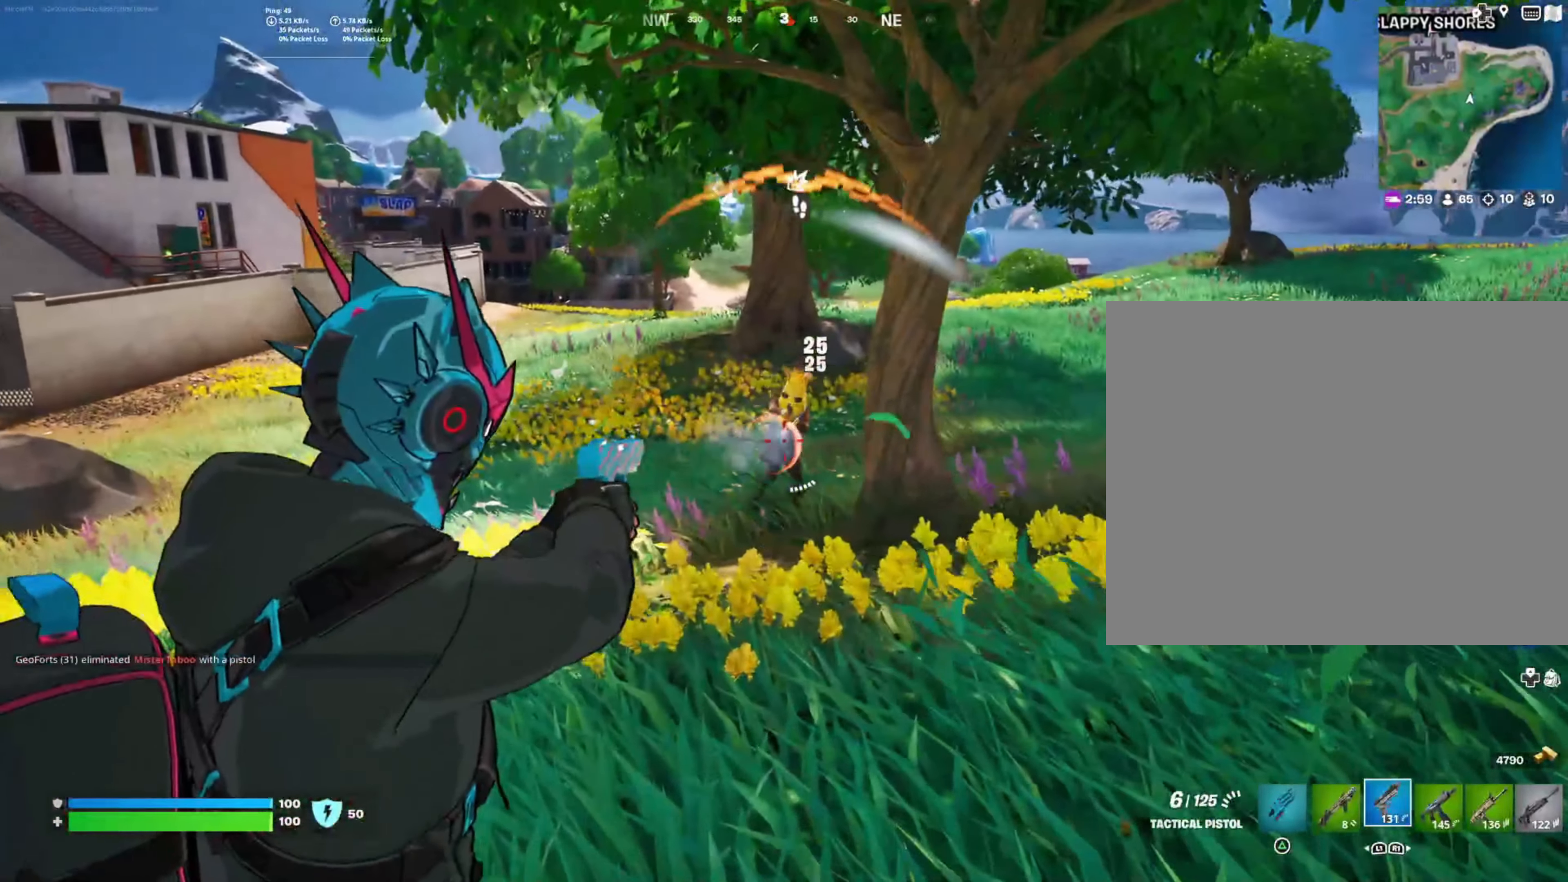
{"buttons": ["L2"], "left_stick": "up", "right_stick": "right", "events": [[67, "right_stick", "right"], [83, "left_stick", "up"], [283, "right_stick", "center"], [467, "R2", "up"], [467, "right_stick", "right"]]}
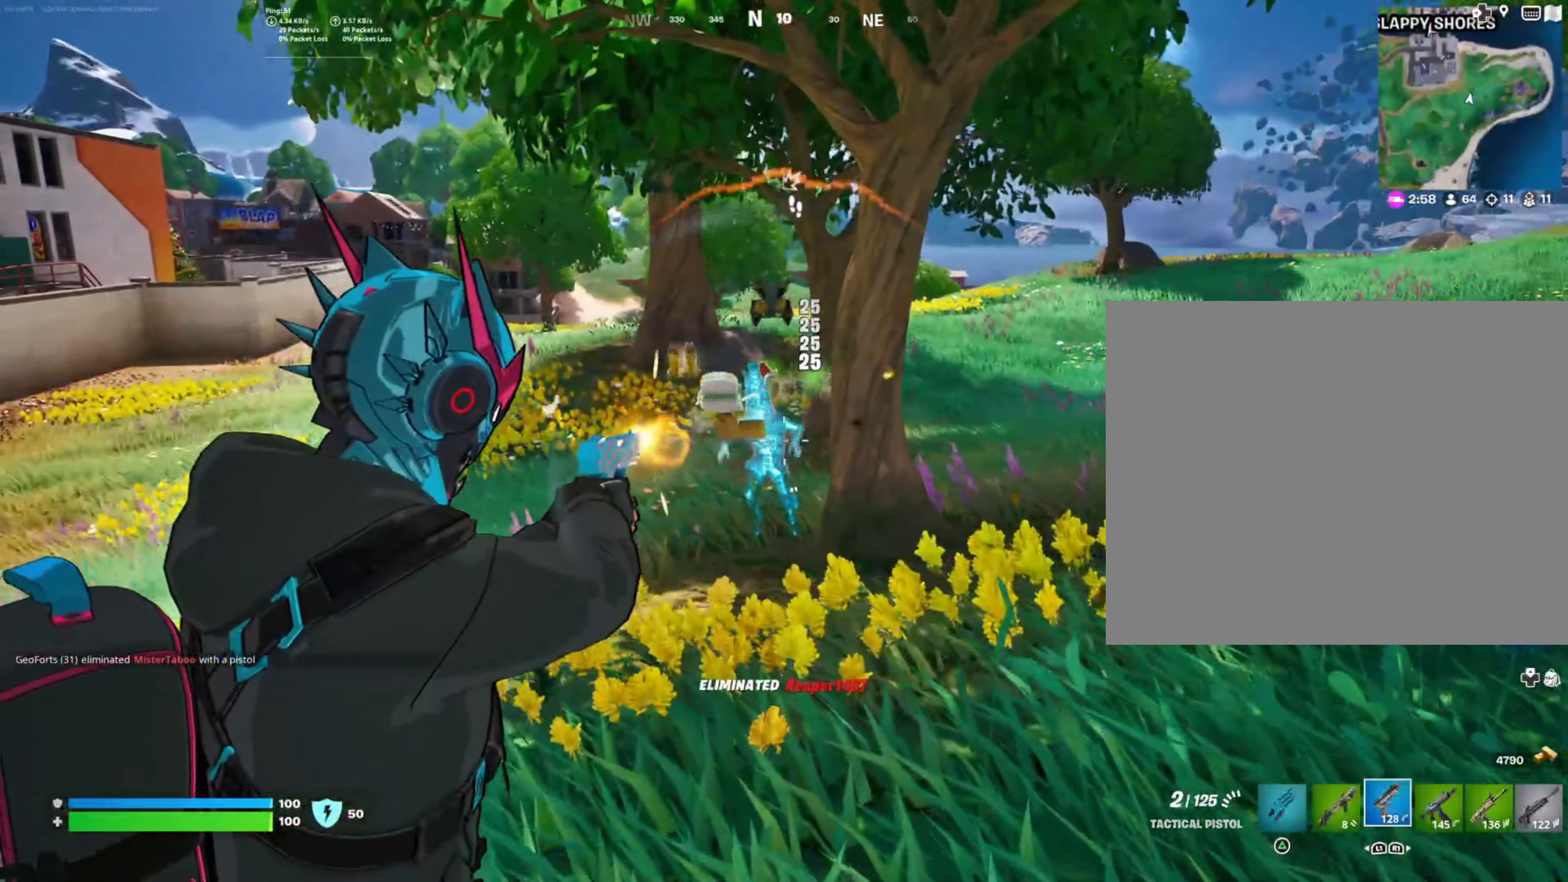
{"buttons": [], "left_stick": "up", "right_stick": "down-left", "events": [[33, "right_stick", "center"], [83, "L2", "up"], [217, "L1", "down"], [300, "L1", "up"], [333, "right_stick", "down"], [383, "right_stick", "down-left"]]}
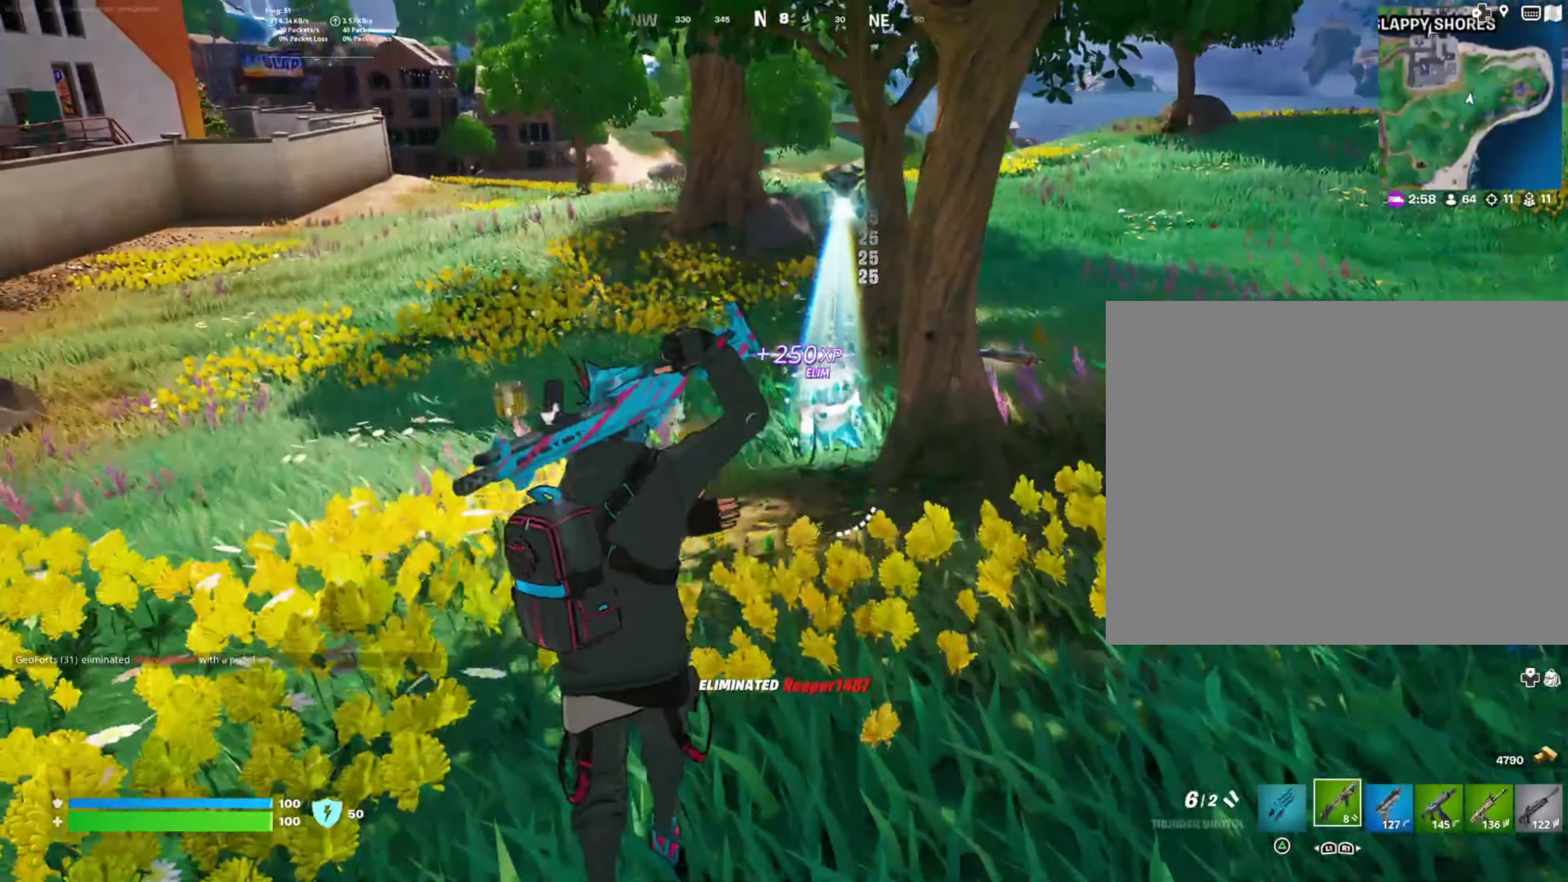
{"buttons": [], "left_stick": "up", "right_stick": "center", "events": [[33, "right_stick", "center"], [334, "right_stick", "left"], [467, "right_stick", "center"]]}
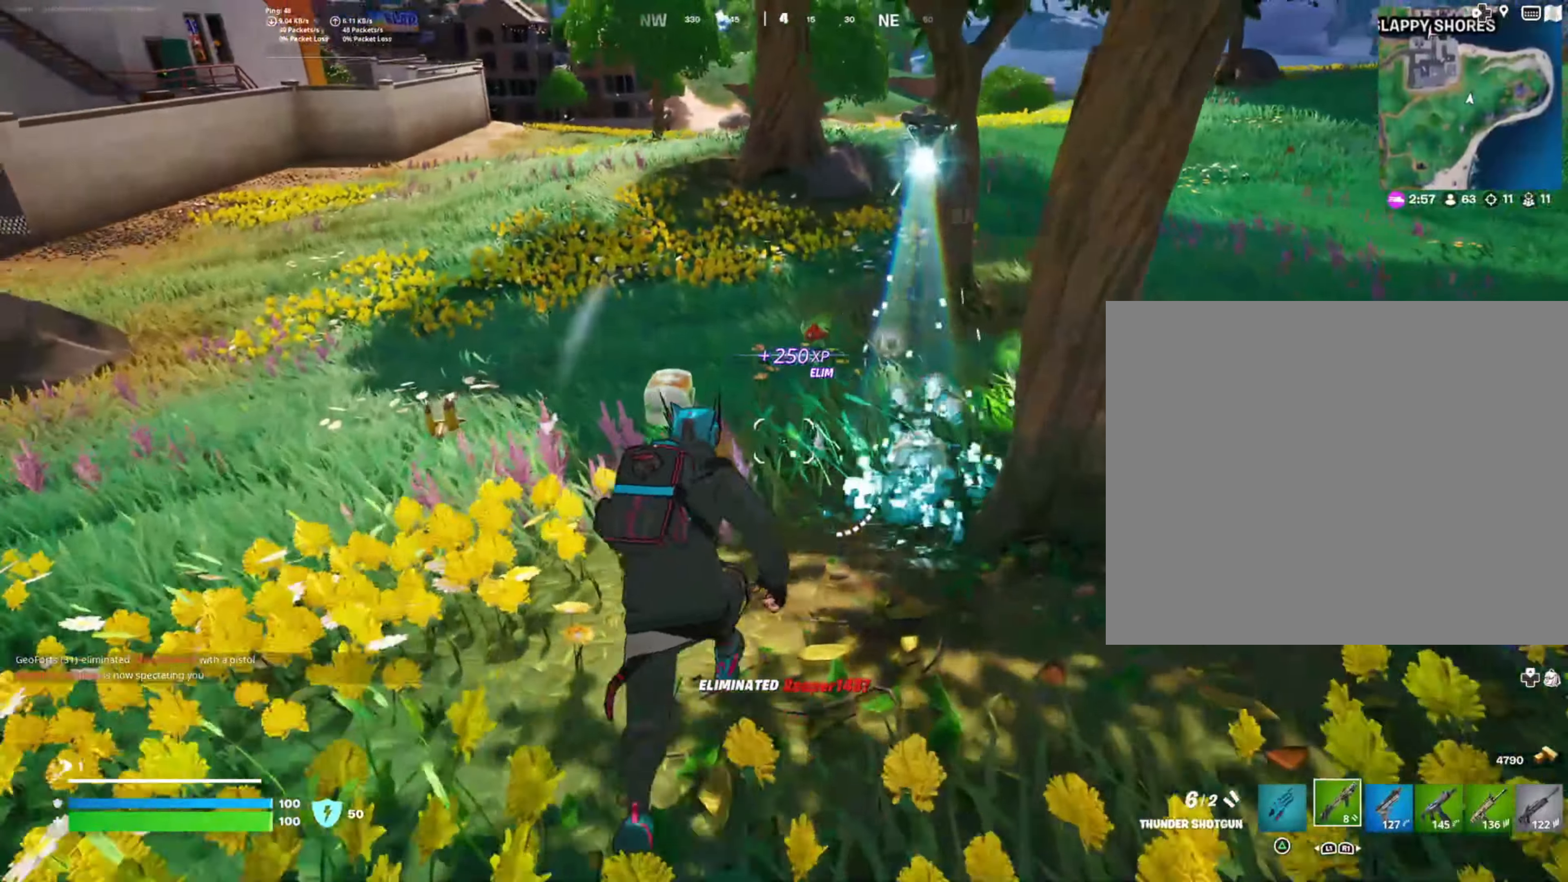
{"buttons": [], "left_stick": "up-left", "right_stick": "center", "events": [[67, "right_stick", "left"], [267, "left_stick", "up-left"], [467, "right_stick", "center"]]}
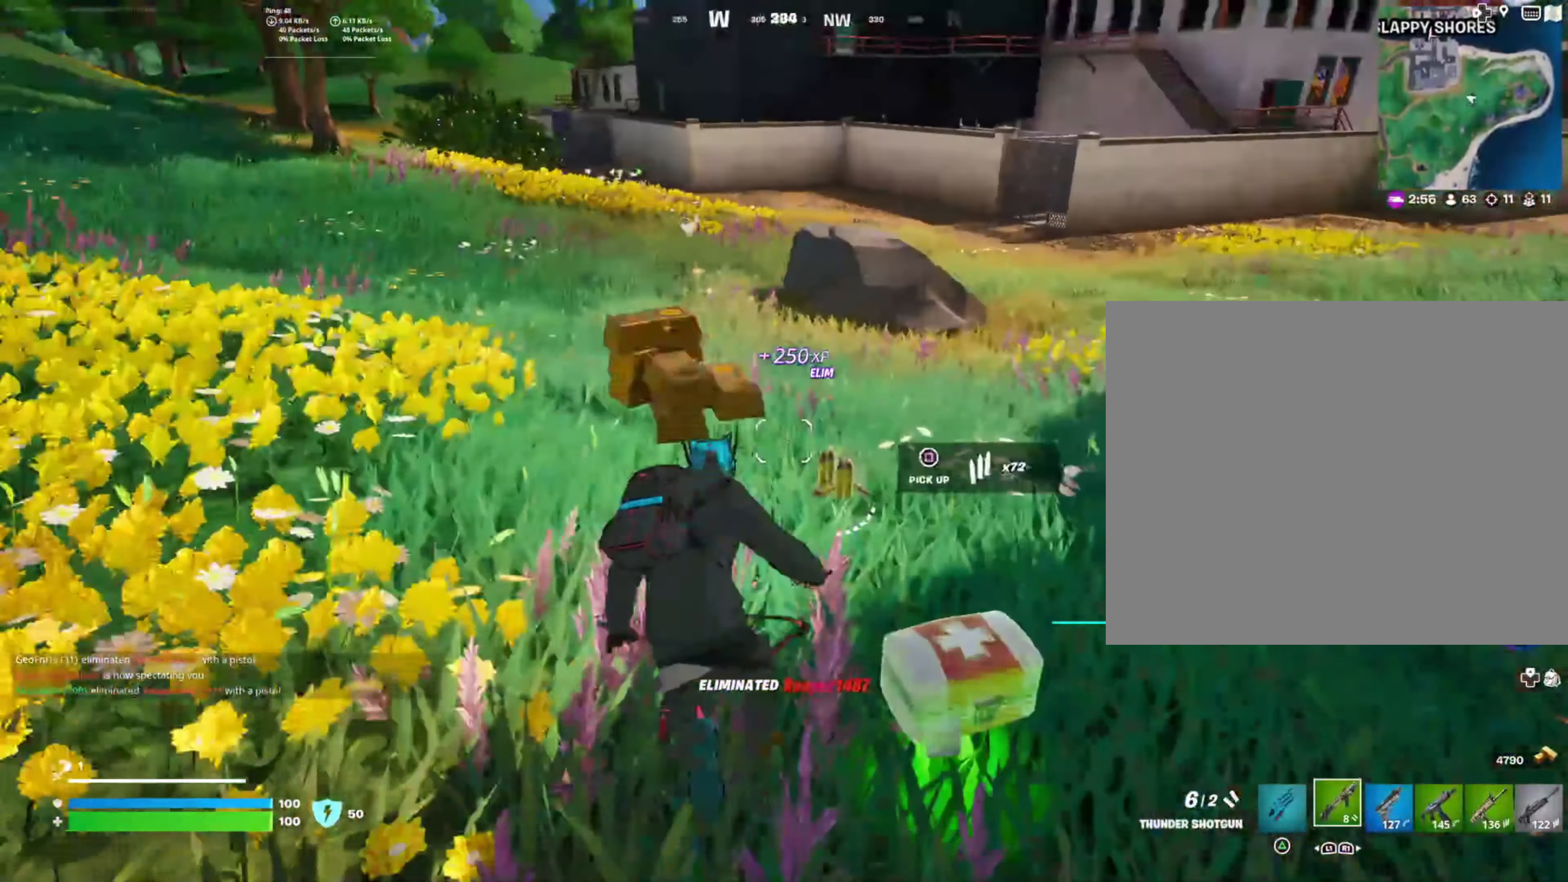
{"buttons": ["CROSS"], "left_stick": "down-right", "right_stick": "center", "events": [[150, "right_stick", "right"], [184, "left_stick", "right"], [317, "left_stick", "up"], [384, "right_stick", "center"], [450, "left_stick", "down-right"], [484, "CROSS", "down"]]}
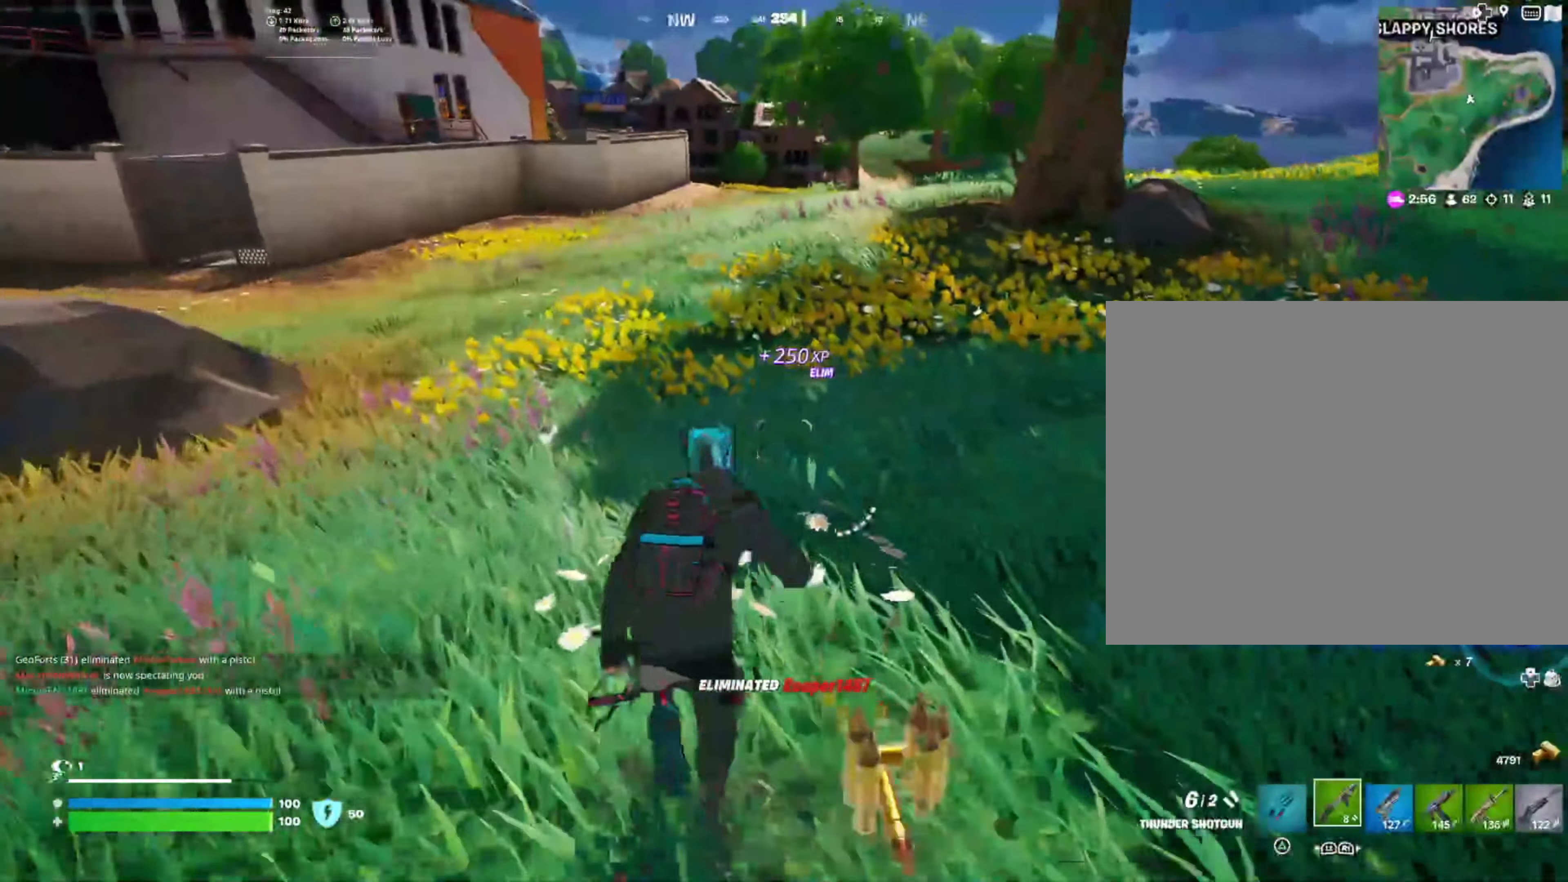
{"buttons": ["SQUARE"], "left_stick": "right", "right_stick": "center", "events": [[84, "CROSS", "up"], [250, "SQUARE", "down"], [350, "SQUARE", "up"], [350, "left_stick", "right"], [450, "SQUARE", "down"]]}
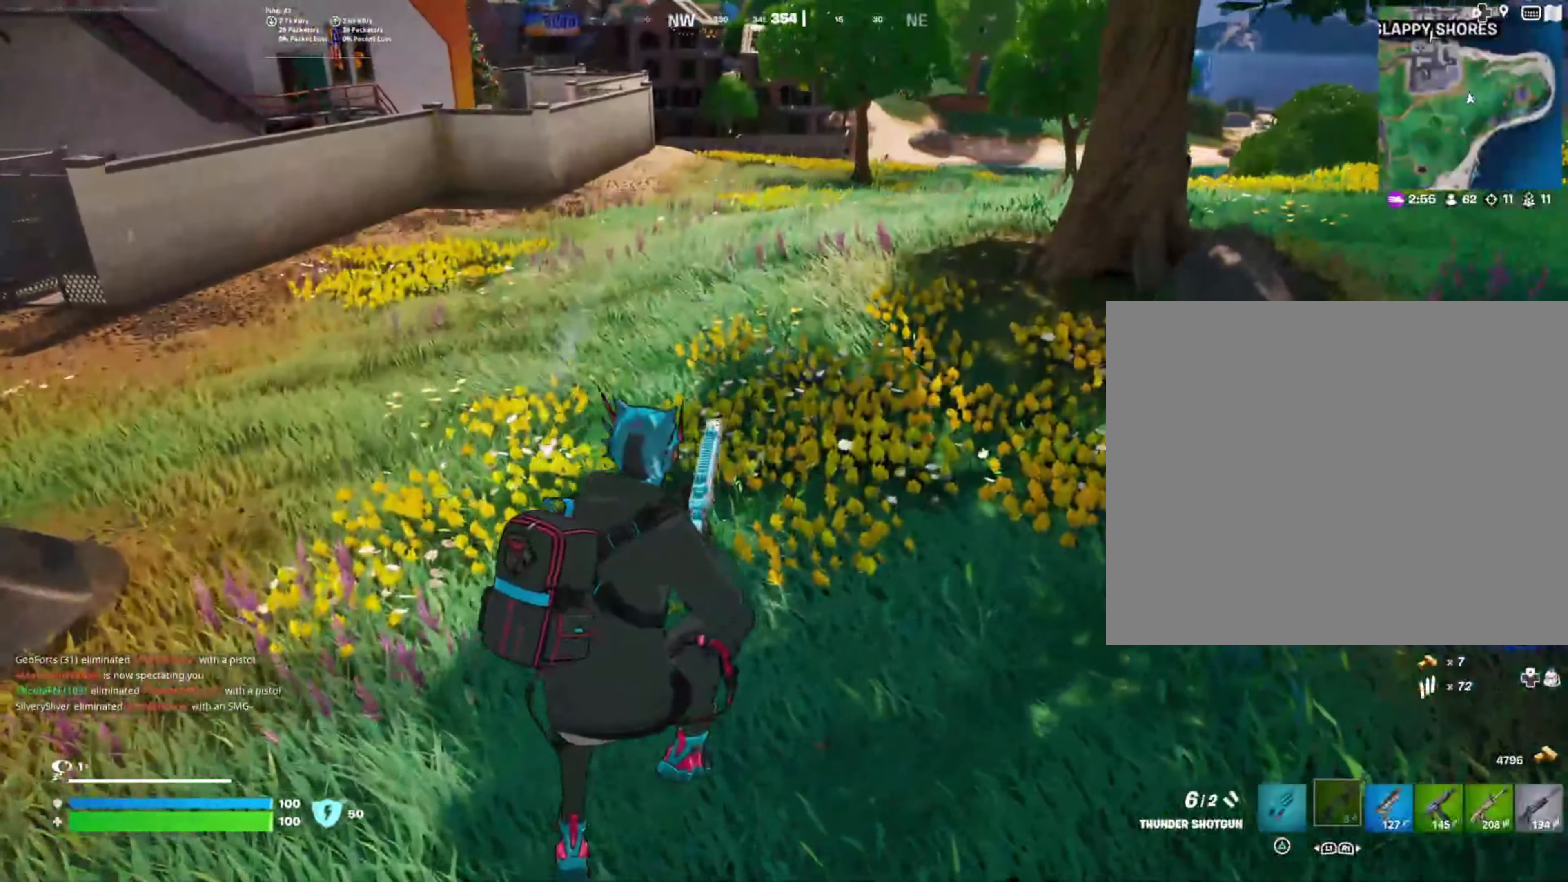
{"buttons": [], "left_stick": "up-left", "right_stick": "right", "events": [[67, "SQUARE", "up"], [117, "left_stick", "down-left"], [234, "right_stick", "right"], [267, "left_stick", "left"], [350, "right_stick", "up-right"], [467, "right_stick", "right"], [484, "left_stick", "up-left"]]}
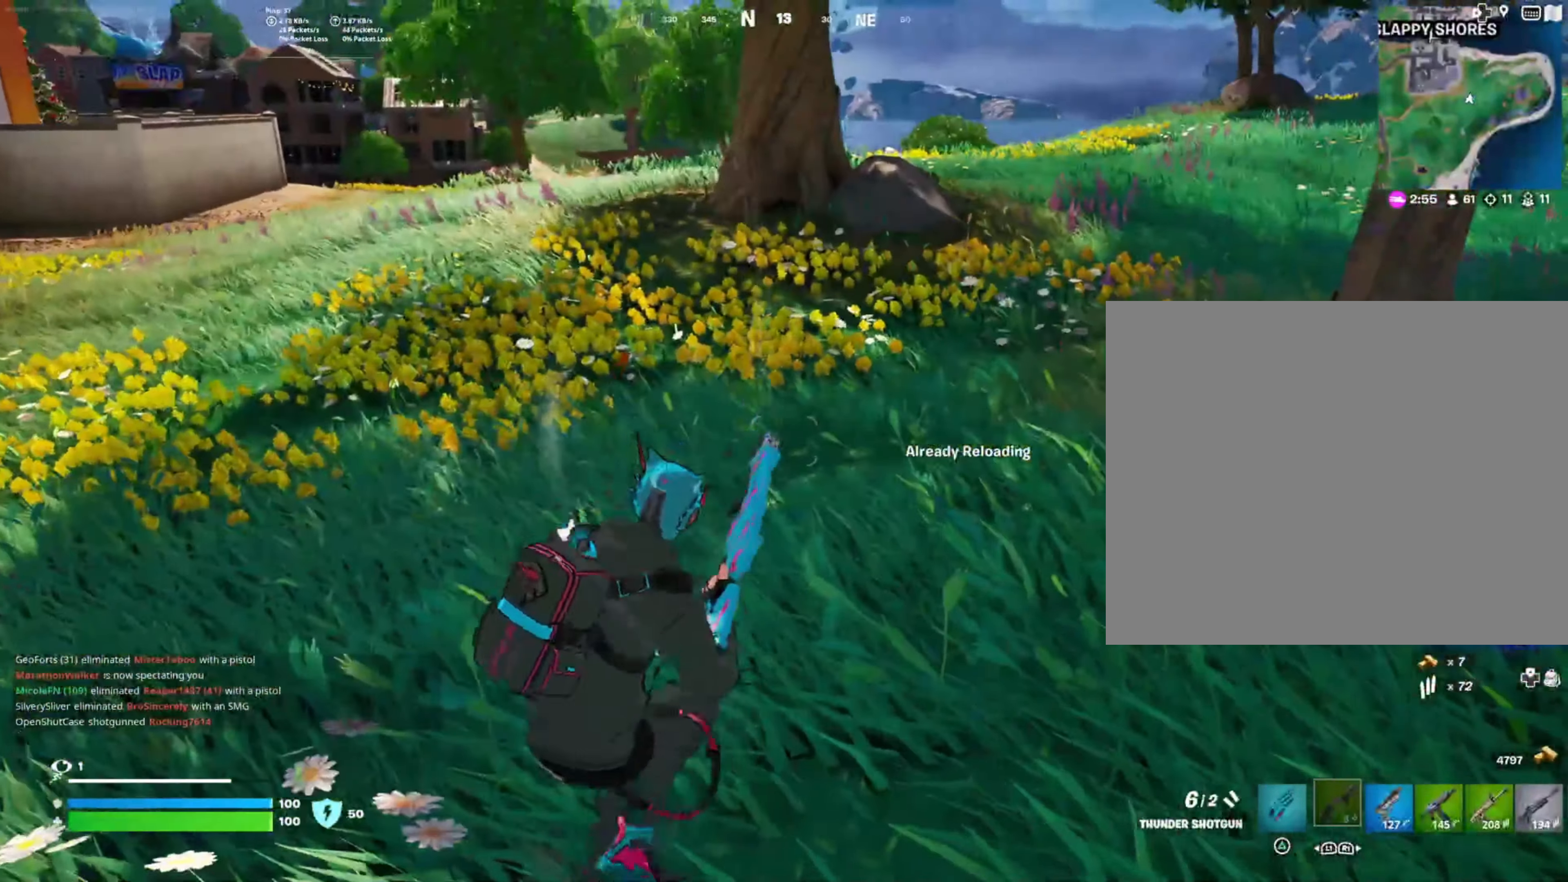
{"buttons": [], "left_stick": "up", "right_stick": "center", "events": [[34, "left_stick", "up"], [184, "right_stick", "center"], [200, "left_stick", "right"], [284, "CROSS", "down"], [317, "left_stick", "left"], [384, "CROSS", "up"], [484, "left_stick", "up"]]}
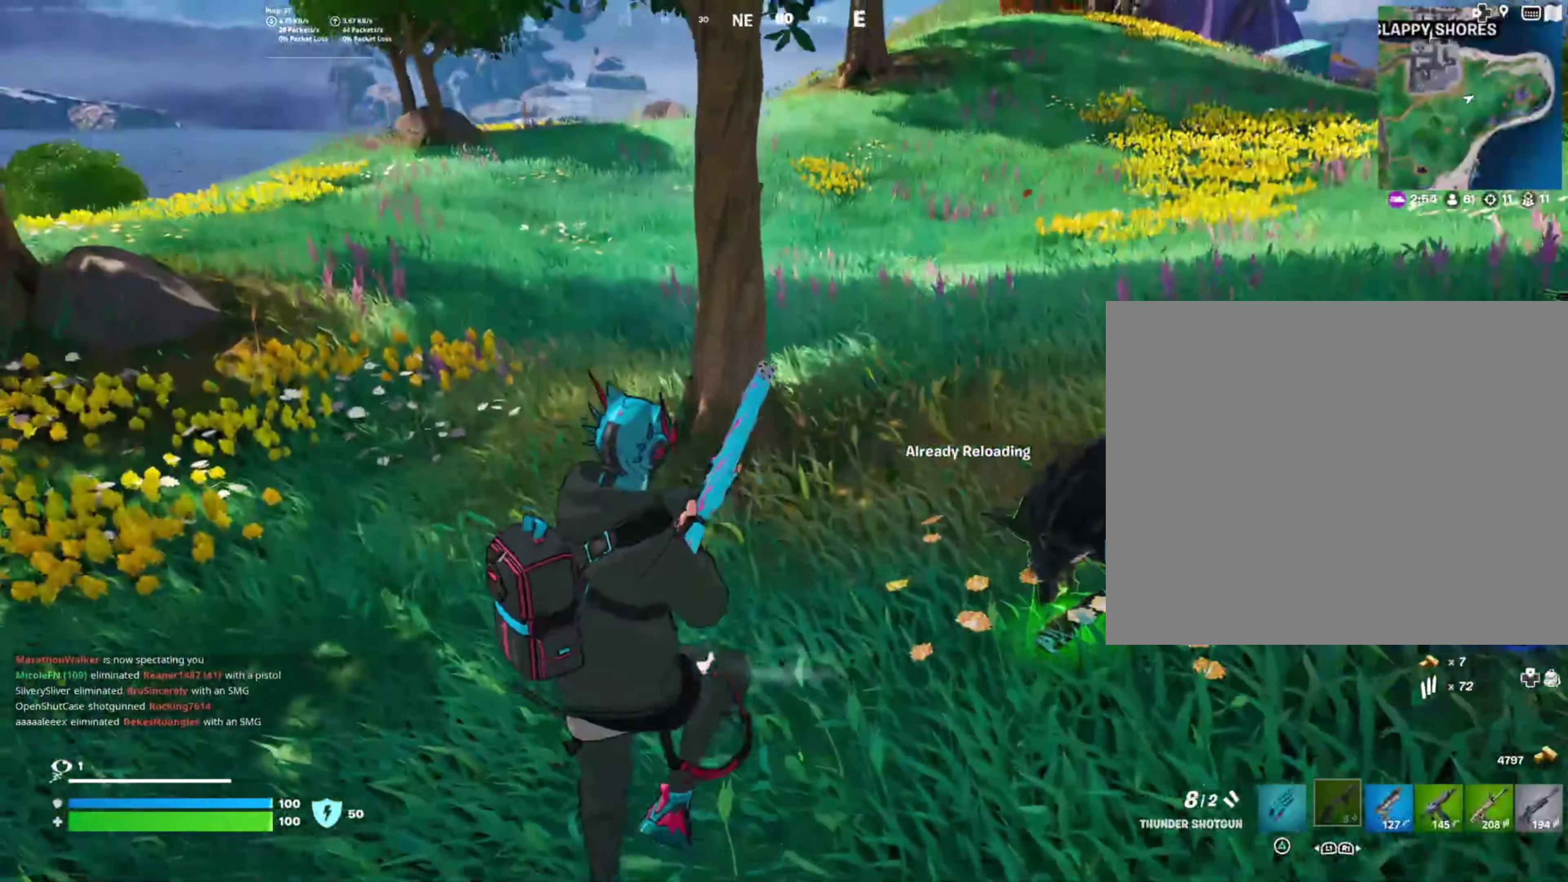
{"buttons": [], "left_stick": "up-right", "right_stick": "right", "events": [[150, "left_stick", "left"], [250, "left_stick", "center"], [284, "right_stick", "right"], [300, "left_stick", "down-right"], [467, "left_stick", "up-right"]]}
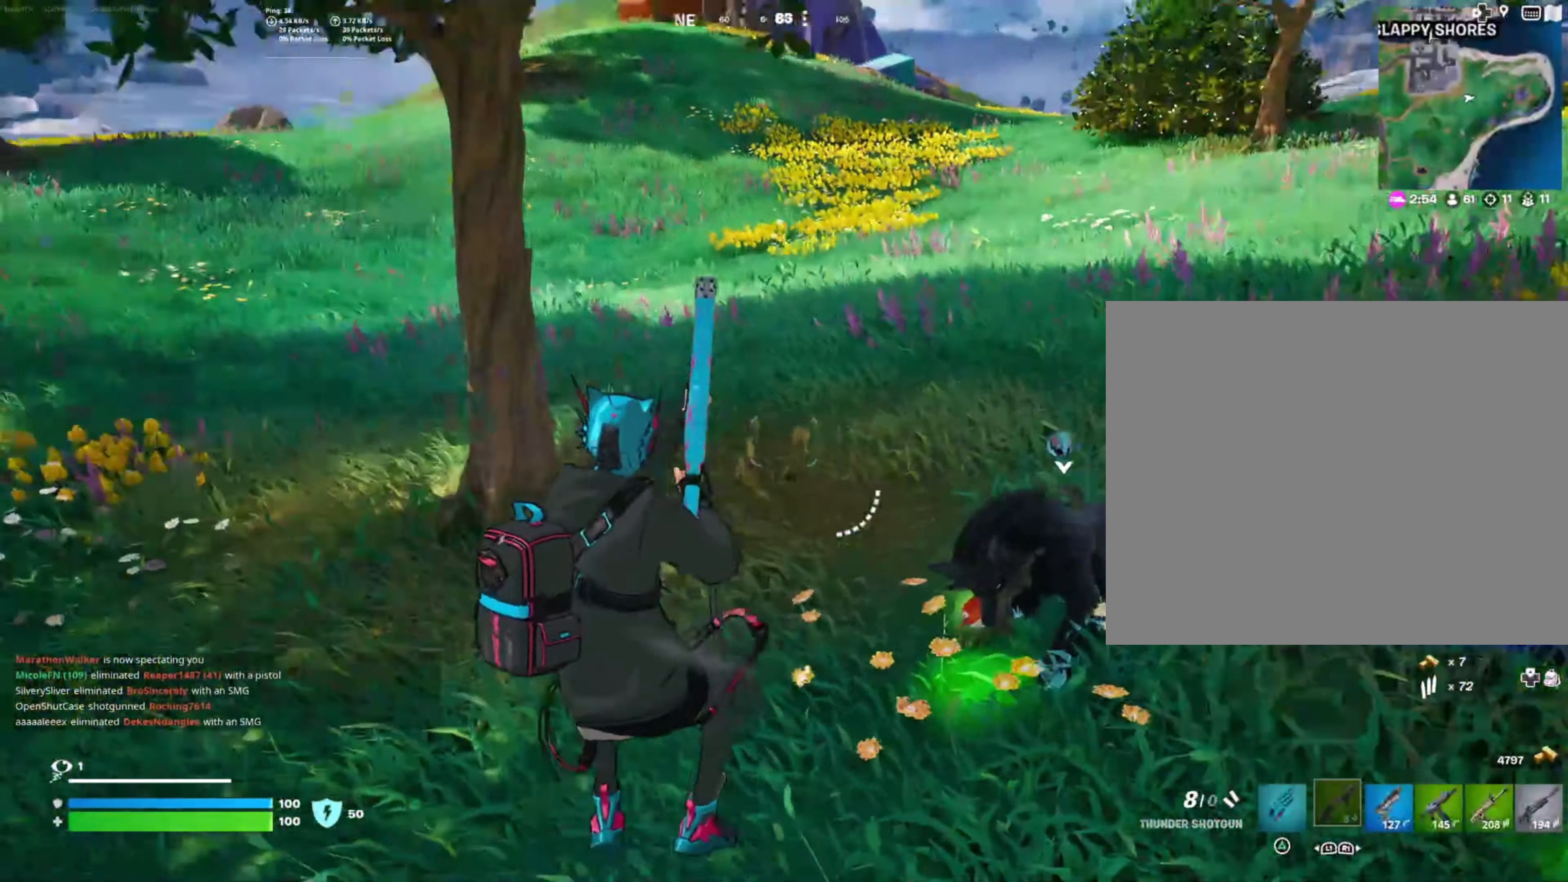
{"buttons": ["SQUARE"], "left_stick": "up", "right_stick": "center", "events": [[84, "R1", "down"], [84, "left_stick", "up-left"], [150, "right_stick", "center"], [200, "R1", "up"], [267, "left_stick", "center"], [334, "left_stick", "down-left"], [450, "SQUARE", "down"], [484, "left_stick", "up"]]}
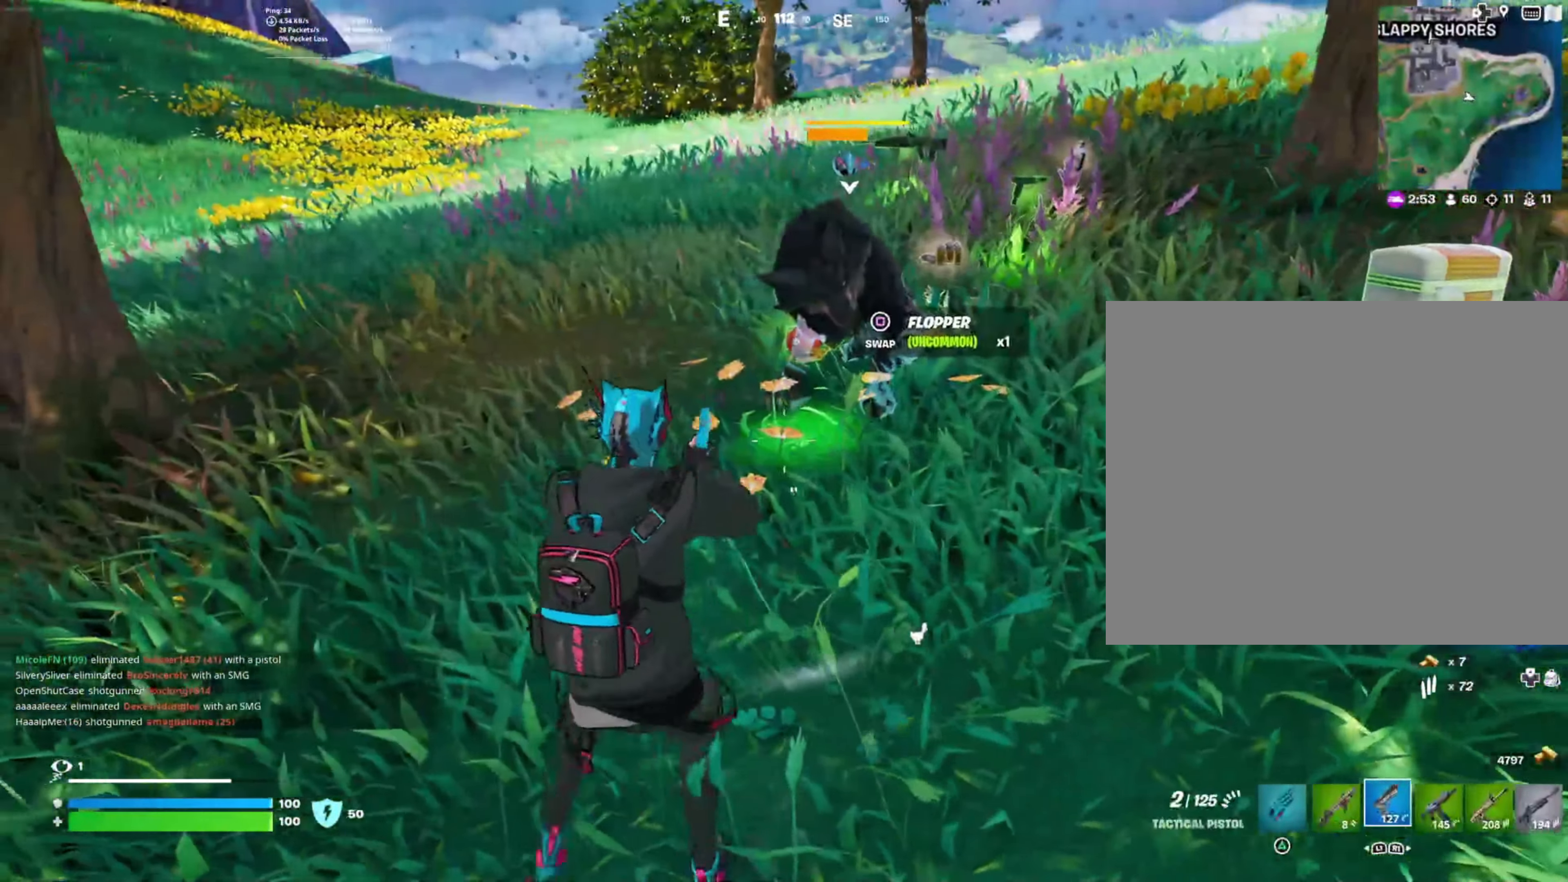
{"buttons": [], "left_stick": "up", "right_stick": "center", "events": [[34, "SQUARE", "up"], [84, "left_stick", "up-right"], [117, "SQUARE", "down"], [250, "SQUARE", "up"], [500, "left_stick", "up"]]}
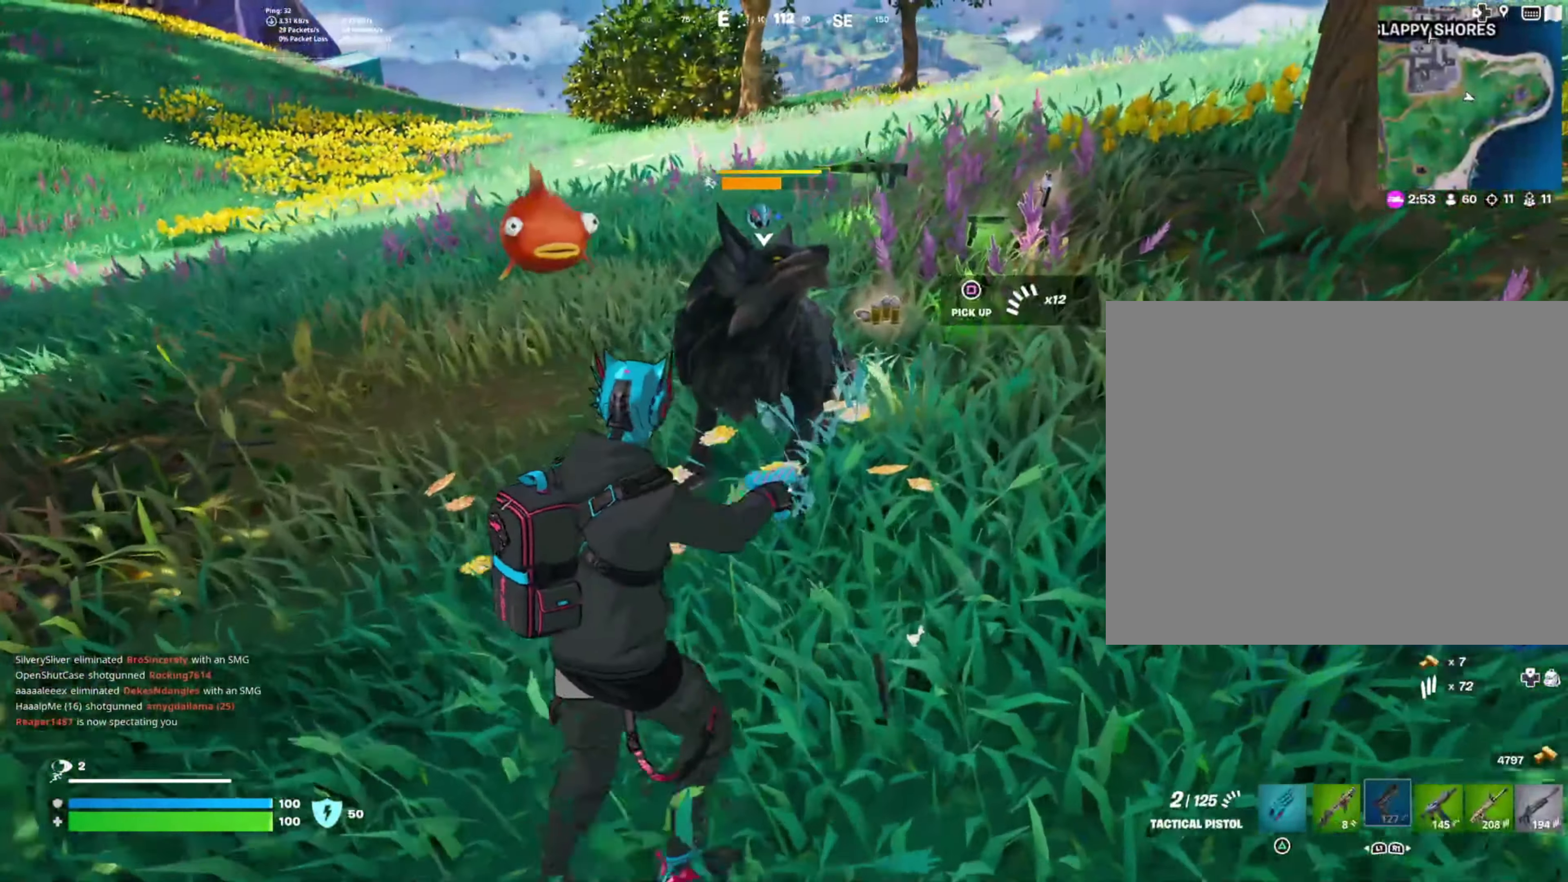
{"buttons": [], "left_stick": "up", "right_stick": "center", "events": [[250, "left_stick", "up-right"], [450, "left_stick", "up"]]}
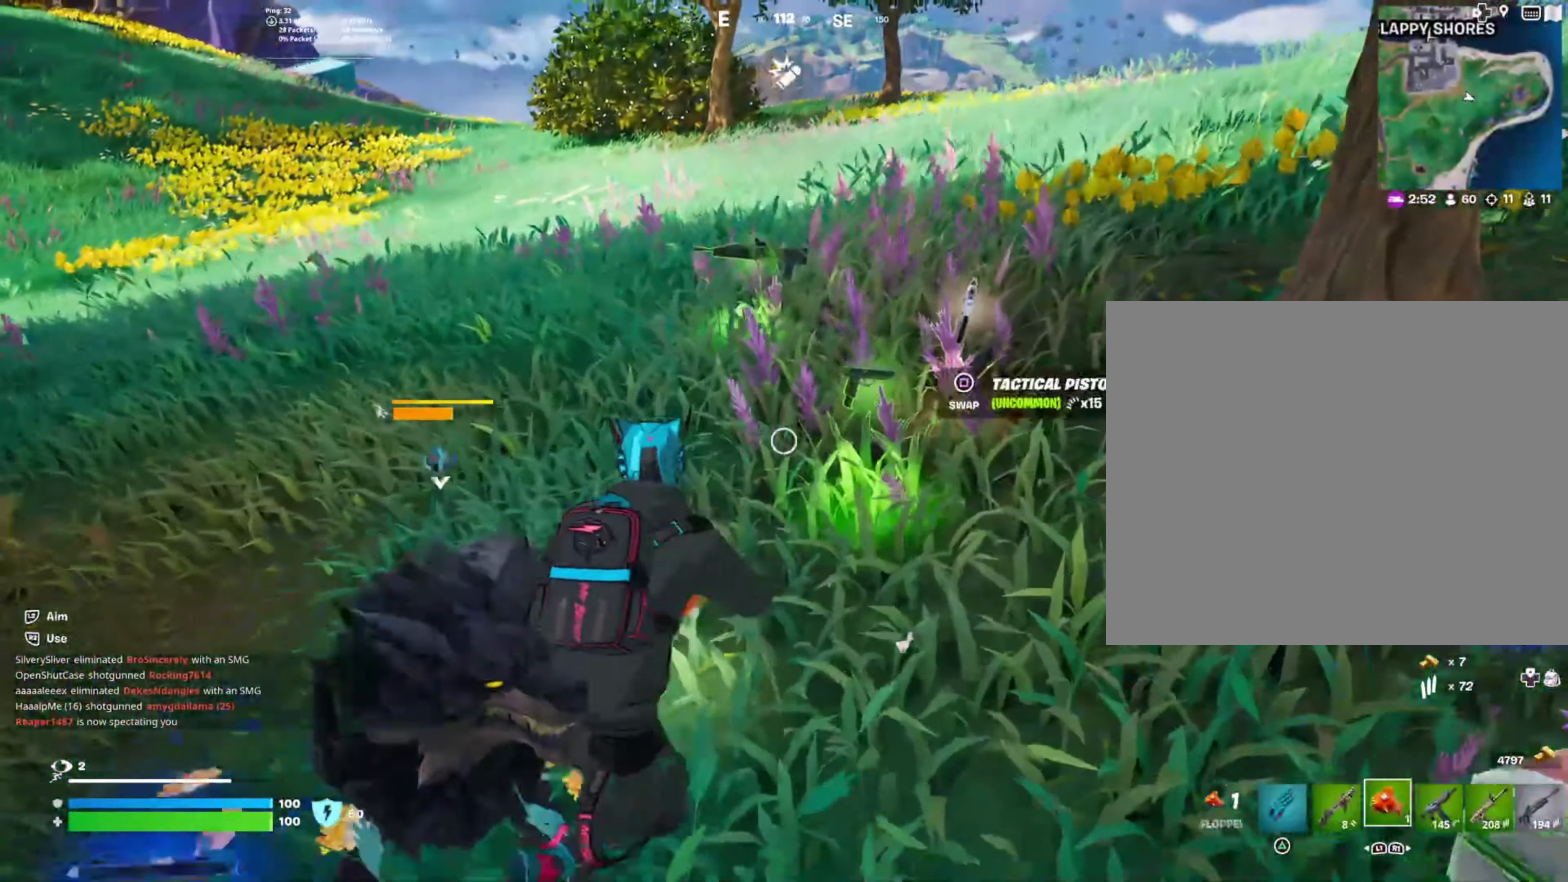
{"buttons": [], "left_stick": "down-right", "right_stick": "left", "events": [[333, "right_stick", "left"], [366, "left_stick", "down-right"]]}
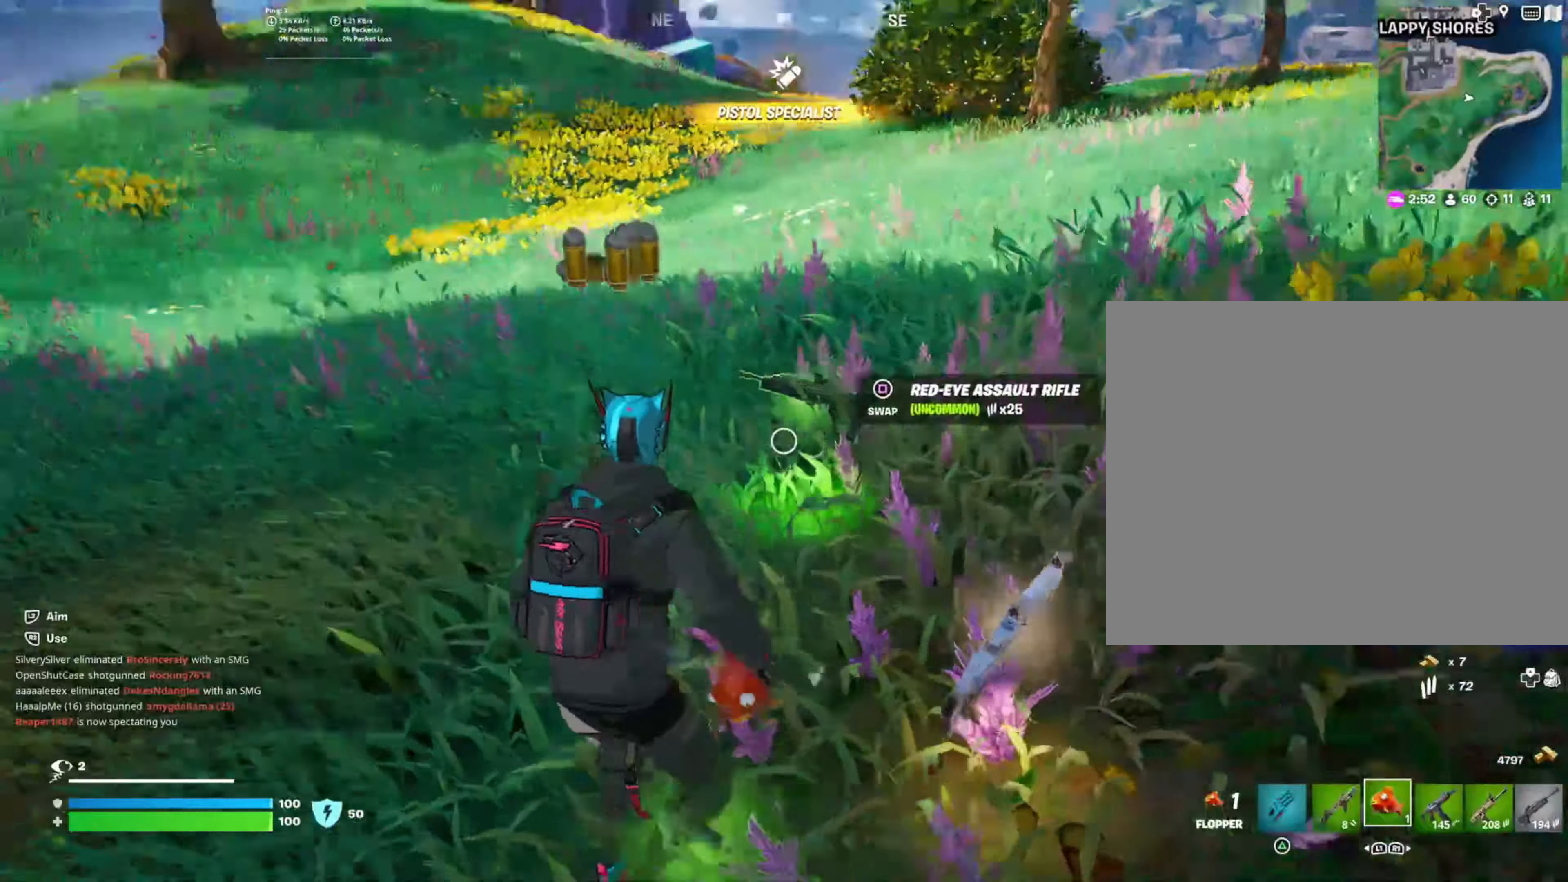
{"buttons": [], "left_stick": "up-left", "right_stick": "center", "events": [[16, "left_stick", "down-left"], [316, "left_stick", "up-left"], [350, "right_stick", "down-left"], [483, "right_stick", "center"]]}
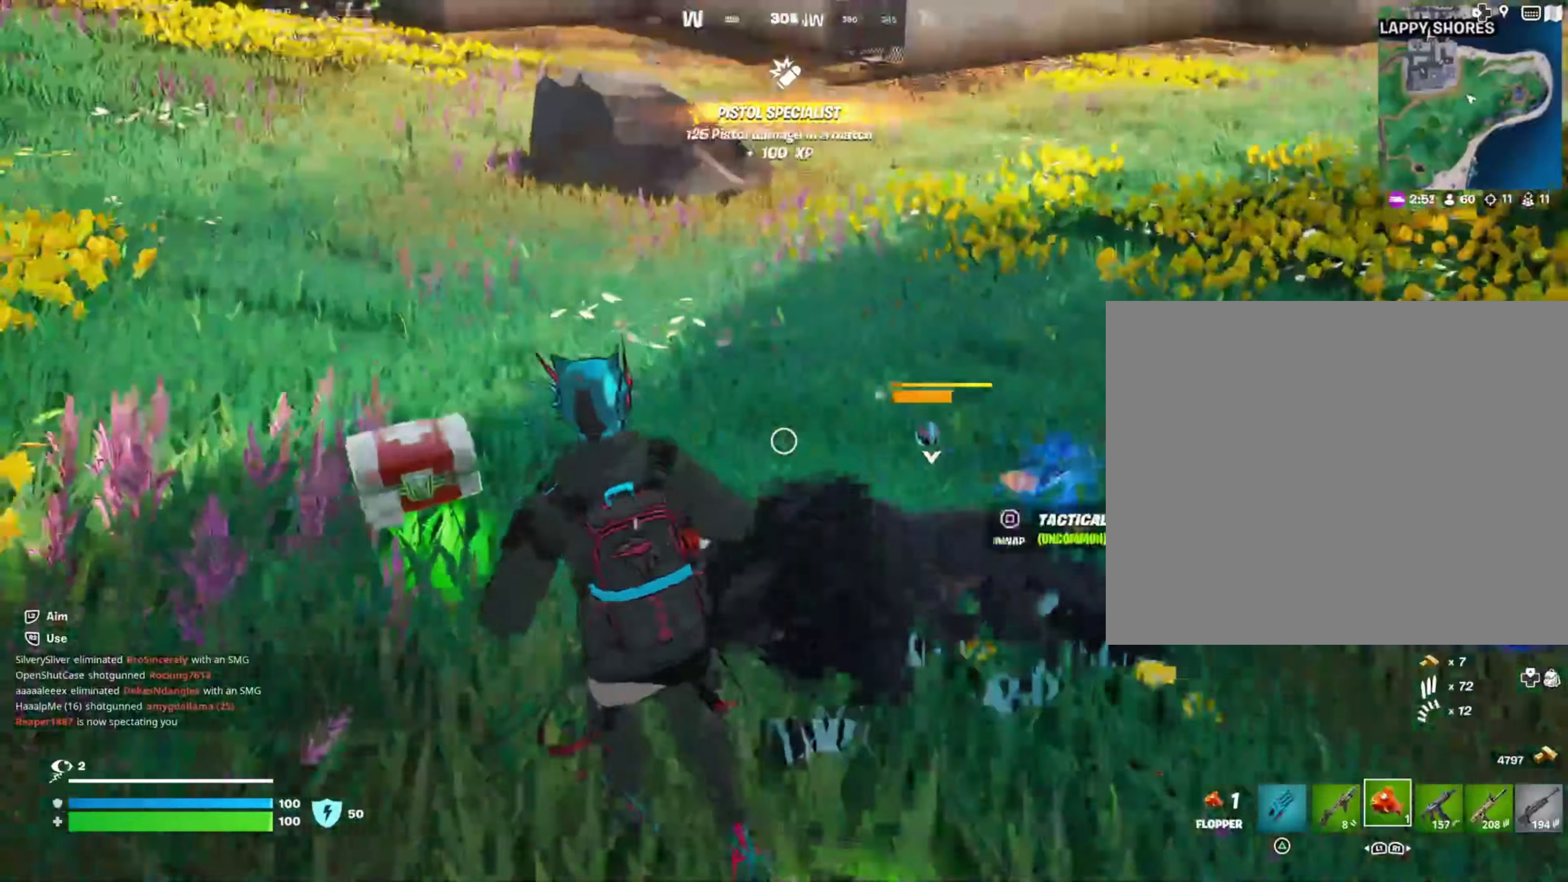
{"buttons": [], "left_stick": "up", "right_stick": "center", "events": [[66, "left_stick", "left"], [150, "right_stick", "down-right"], [316, "left_stick", "up-right"], [350, "right_stick", "right"], [483, "left_stick", "up"], [500, "right_stick", "center"]]}
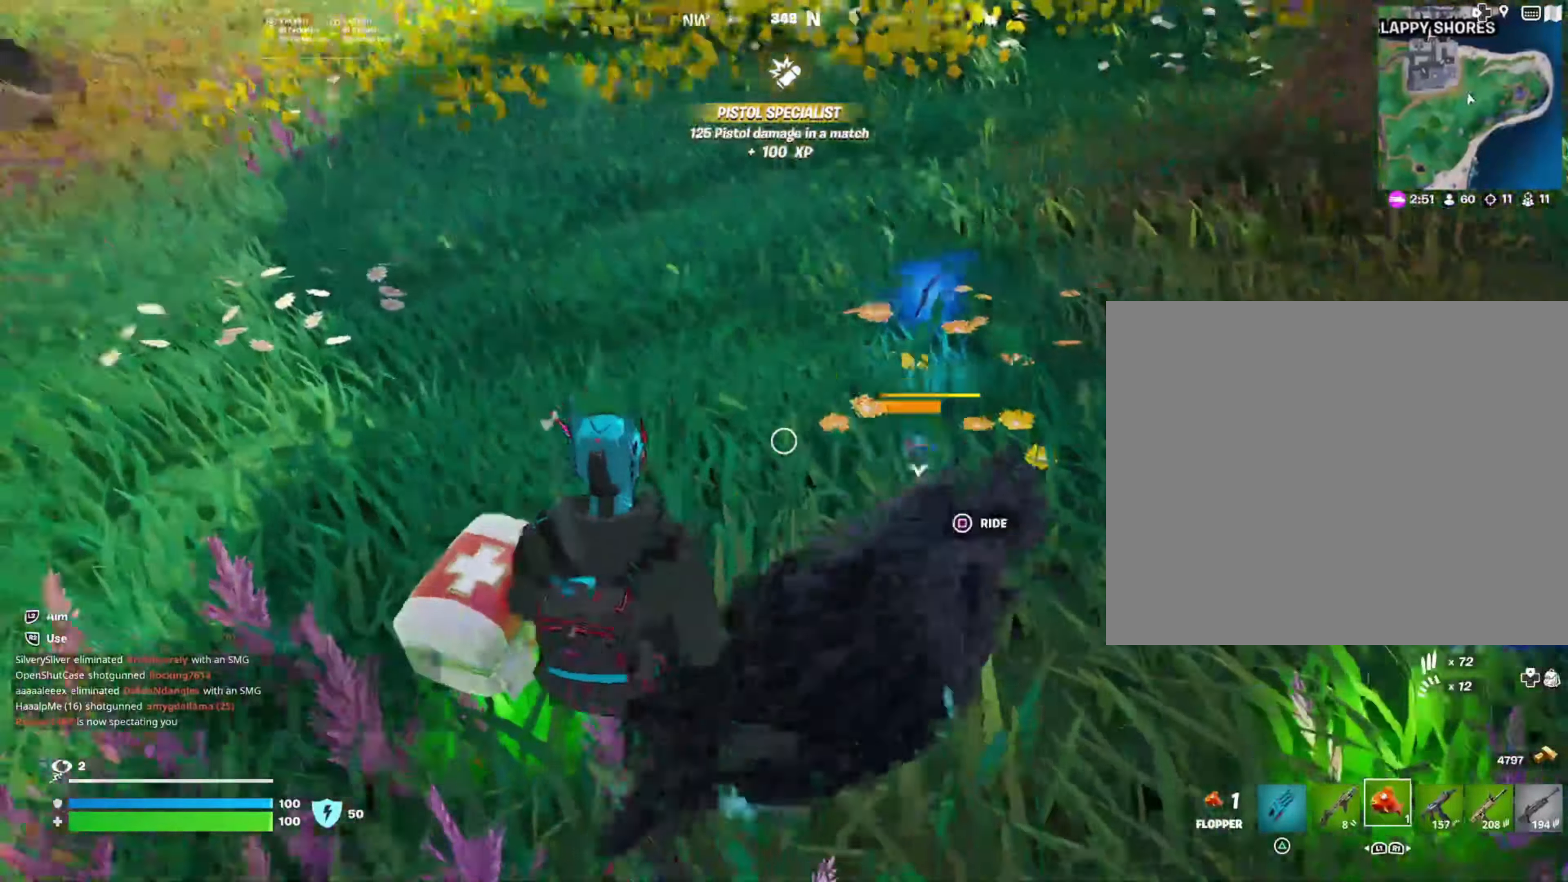
{"buttons": [], "left_stick": "up", "right_stick": "center", "events": [[166, "left_stick", "up-right"], [183, "right_stick", "right"], [300, "right_stick", "center"], [383, "left_stick", "up"], [416, "SQUARE", "down"], [500, "SQUARE", "up"]]}